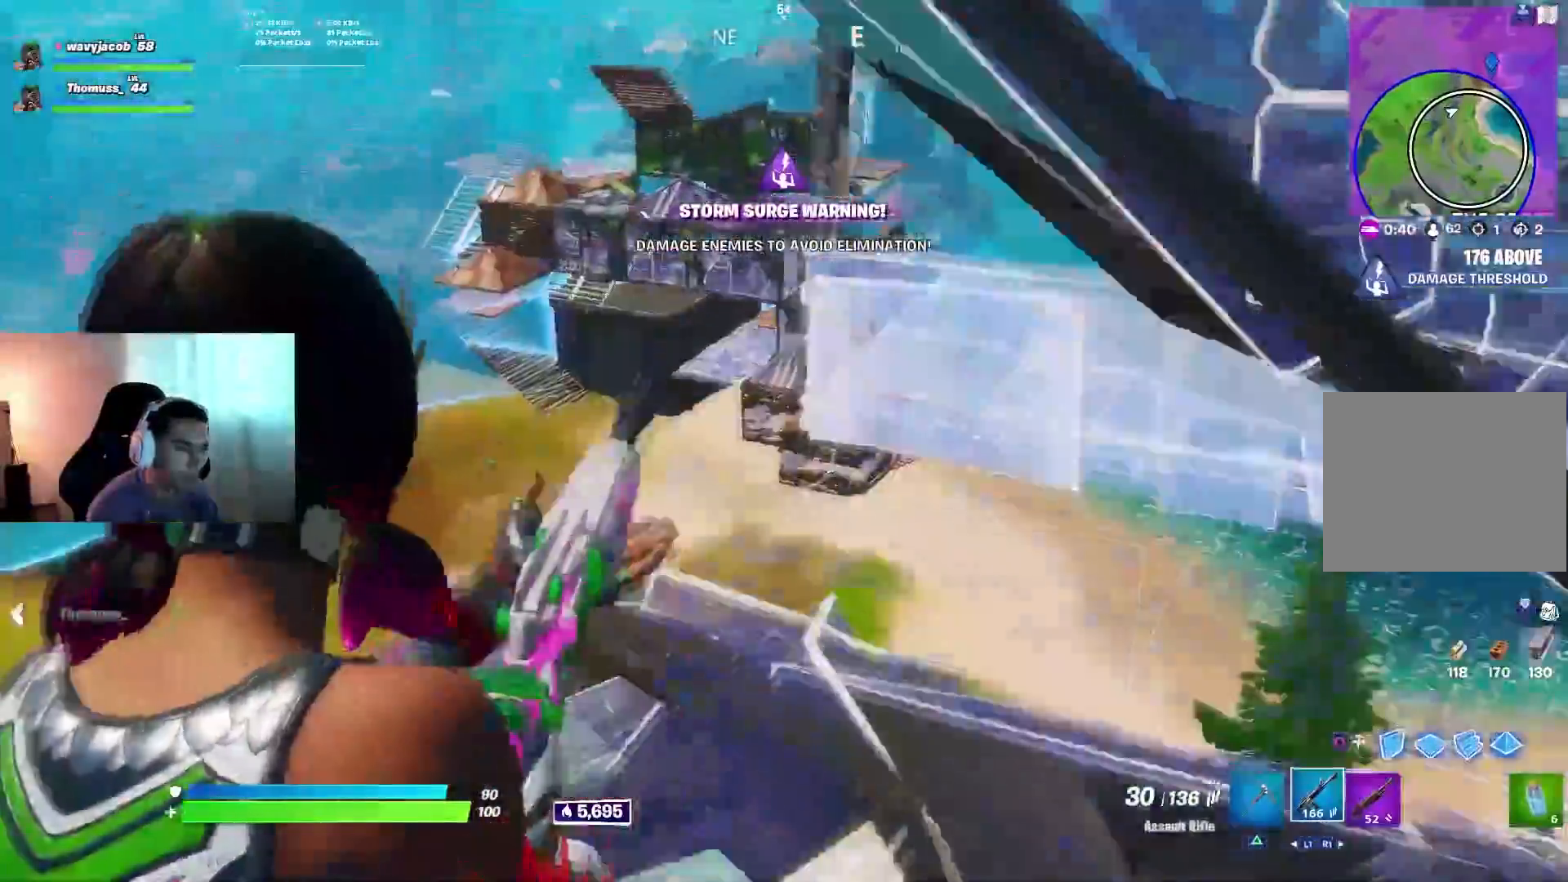
Gameplay with a controller (PlayStation layout); each line is a JSON object with the inputs held at the frame after it. "events" lists button and stick changes between this image and that frame as [ms after this image, input, new state], when the widget could be followed in between.
{"buttons": ["L2"], "left_stick": "up", "right_stick": "up", "events": [[67, "left_stick", "down-left"], [100, "L1", "up"], [233, "right_stick", "center"], [317, "left_stick", "up"], [350, "right_stick", "up"]]}
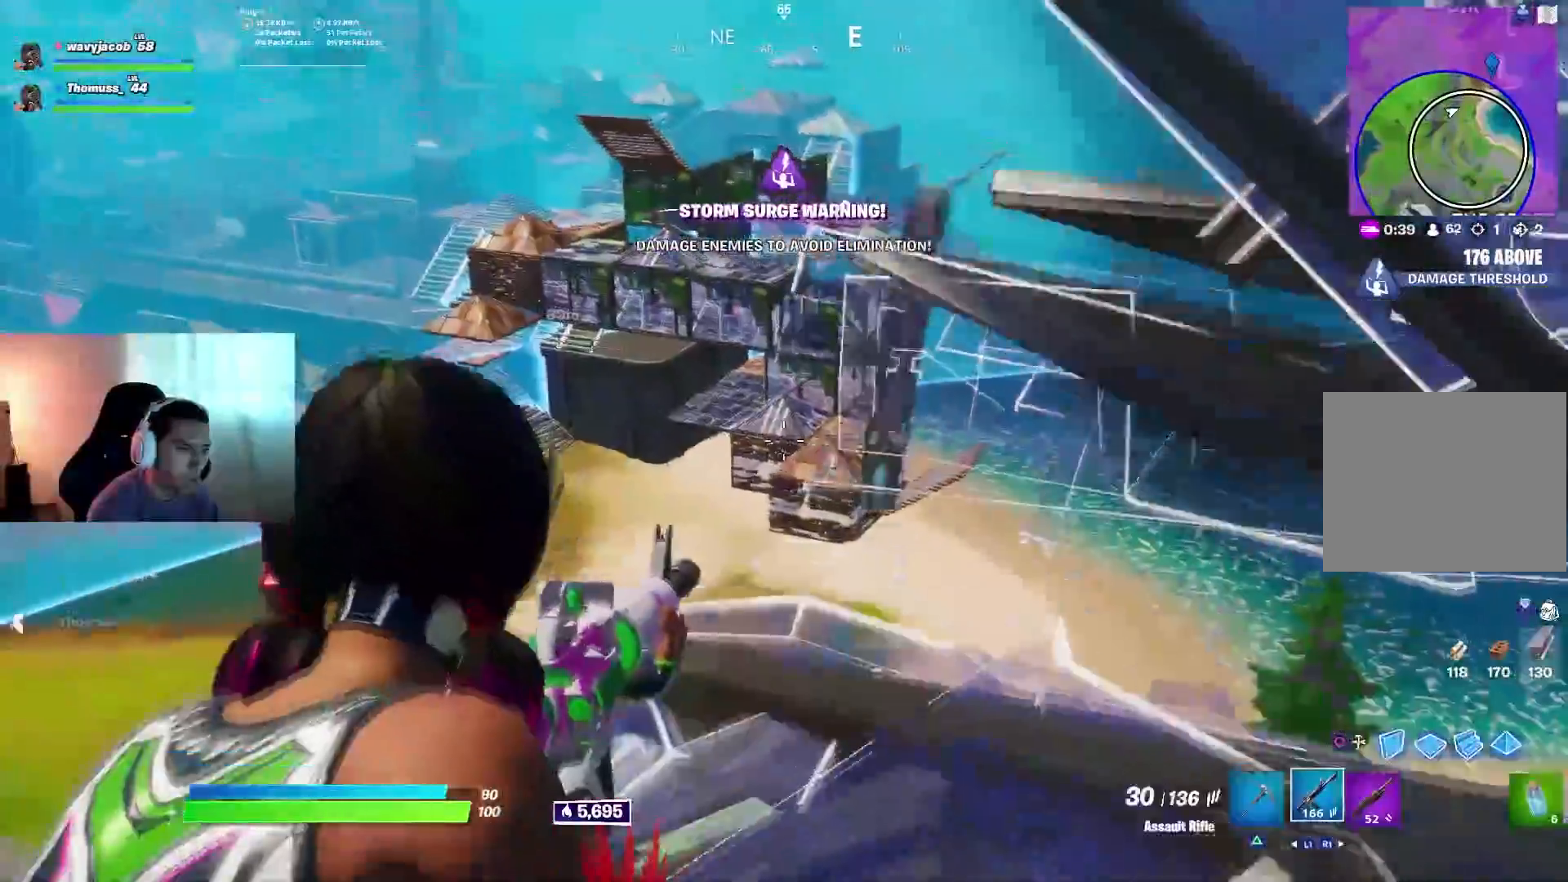
{"buttons": ["L1", "L2"], "left_stick": "down-right", "right_stick": "center", "events": [[50, "left_stick", "right"], [167, "left_stick", "down-right"], [500, "L1", "down"], [500, "right_stick", "center"]]}
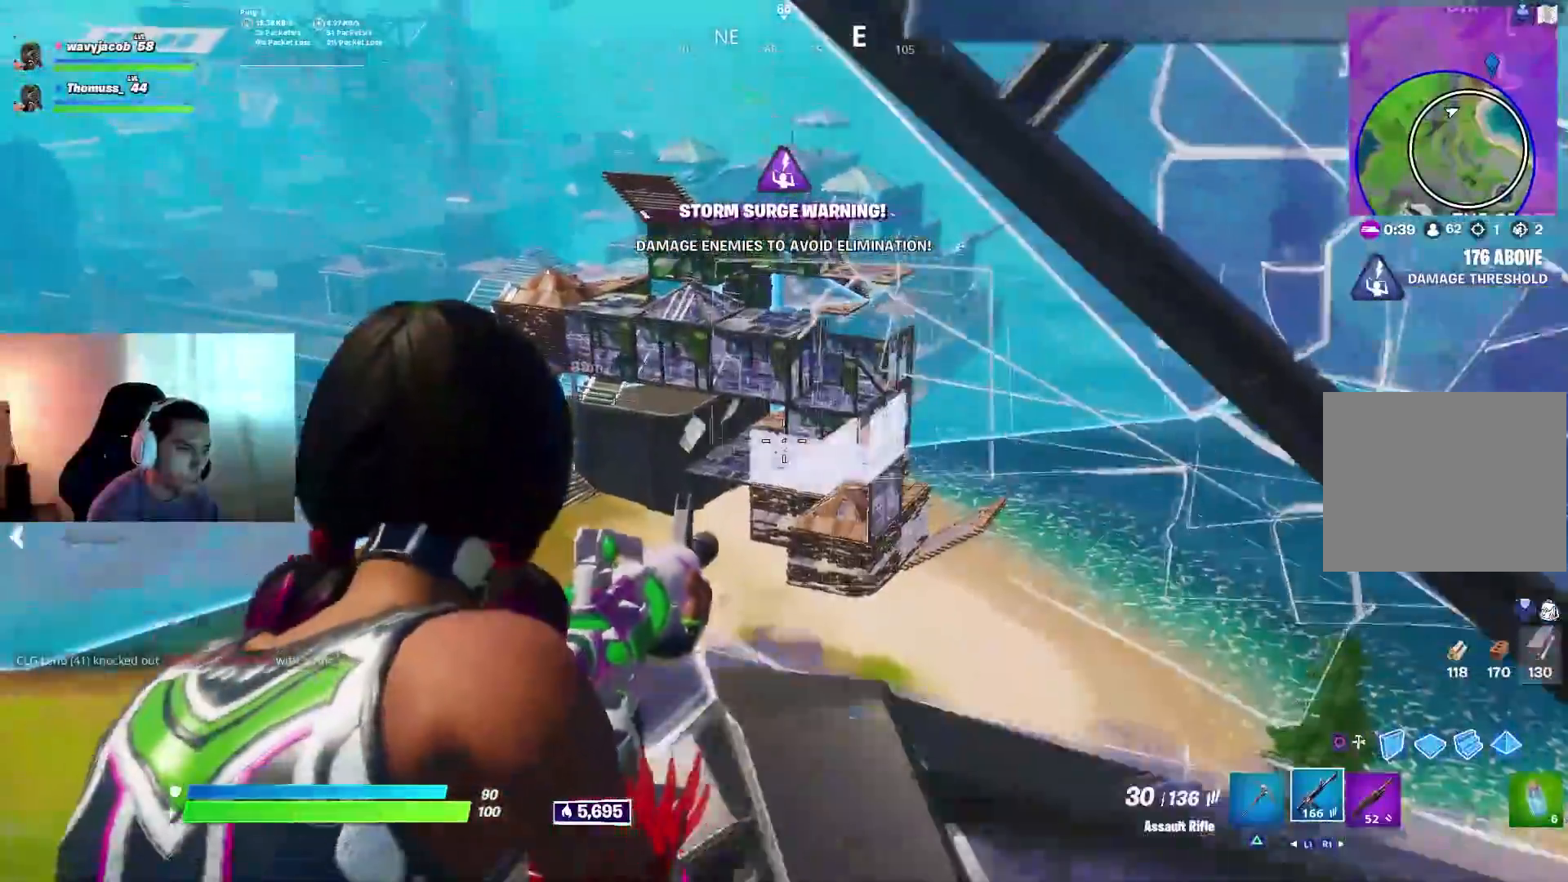
{"buttons": ["L2"], "left_stick": "left", "right_stick": "up-right", "events": [[17, "L1", "up"], [67, "left_stick", "up-right"], [250, "left_stick", "center"], [317, "L1", "down"], [383, "right_stick", "up-right"], [400, "left_stick", "down"], [433, "L1", "up"], [483, "left_stick", "left"]]}
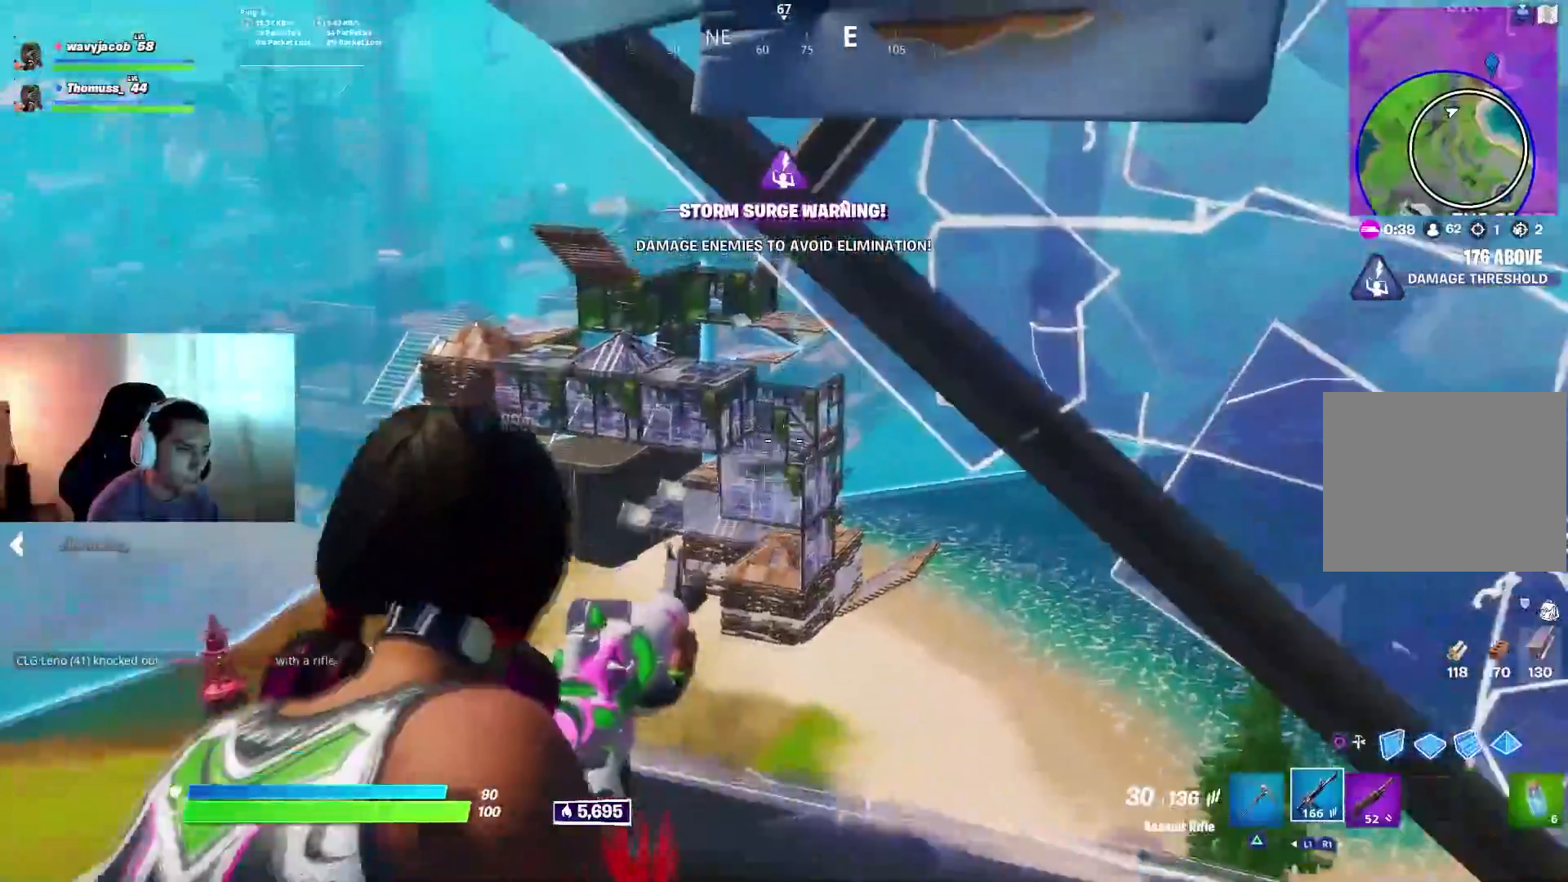
{"buttons": ["L2", "R2"], "left_stick": "up-right", "right_stick": "right", "events": [[33, "L2", "up"], [50, "left_stick", "center"], [117, "L2", "down"], [117, "left_stick", "up-left"], [117, "right_stick", "center"], [217, "right_stick", "down-left"], [283, "L1", "down"], [283, "left_stick", "center"], [283, "right_stick", "center"], [367, "L1", "up"], [400, "R2", "down"], [433, "left_stick", "up-right"], [500, "right_stick", "right"]]}
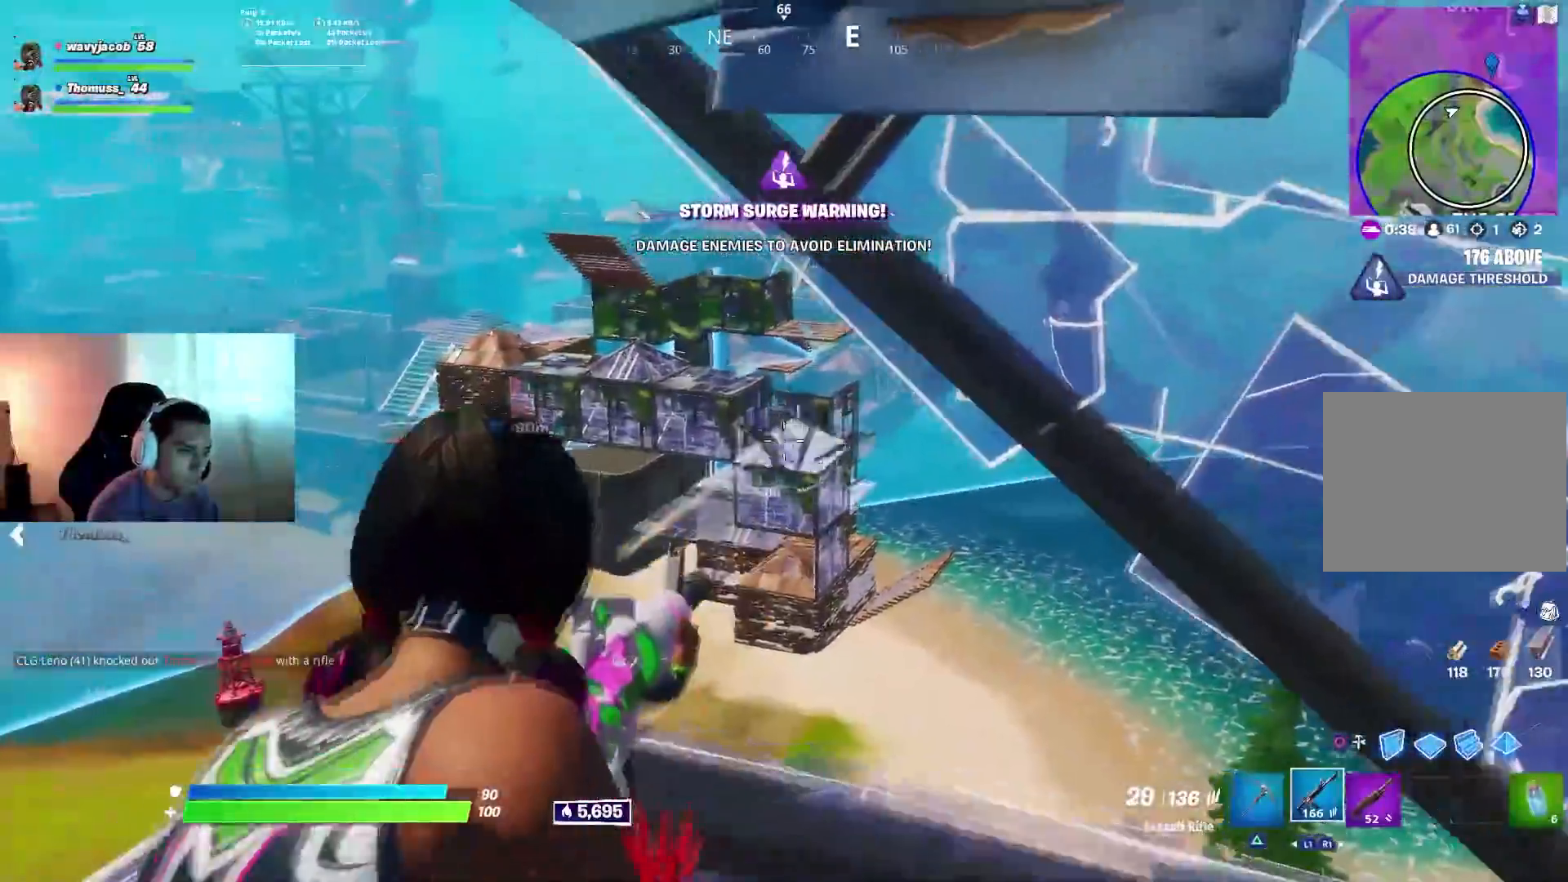
{"buttons": ["L2", "R2"], "left_stick": "up-right", "right_stick": "center", "events": [[83, "L1", "down"], [100, "left_stick", "down-left"], [100, "right_stick", "center"], [150, "L1", "up"], [367, "left_stick", "up-right"]]}
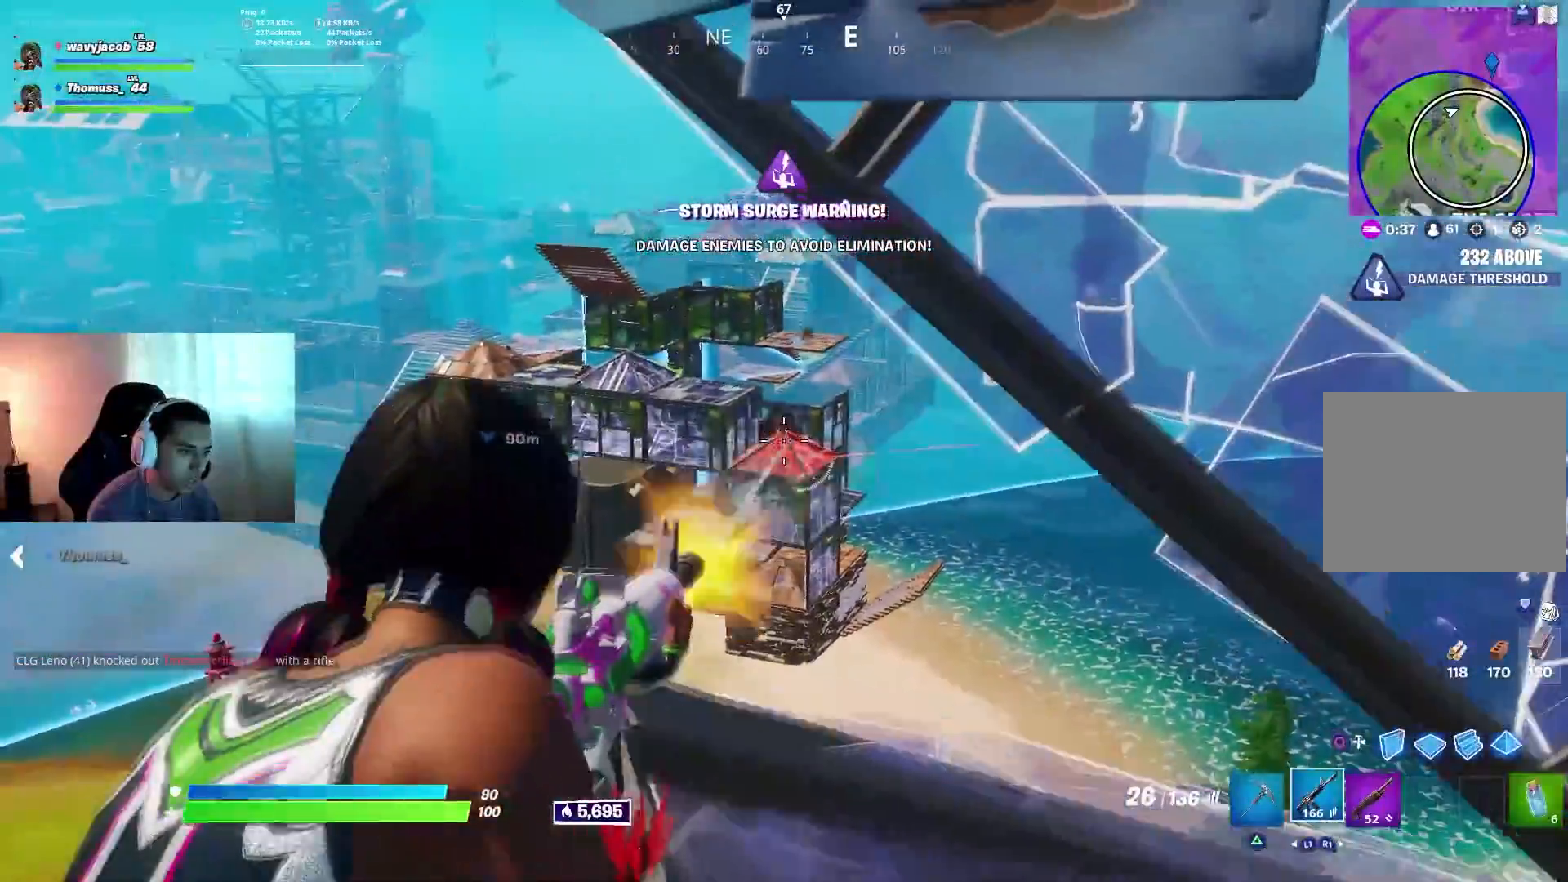
{"buttons": ["L2", "R2"], "left_stick": "right", "right_stick": "center"}
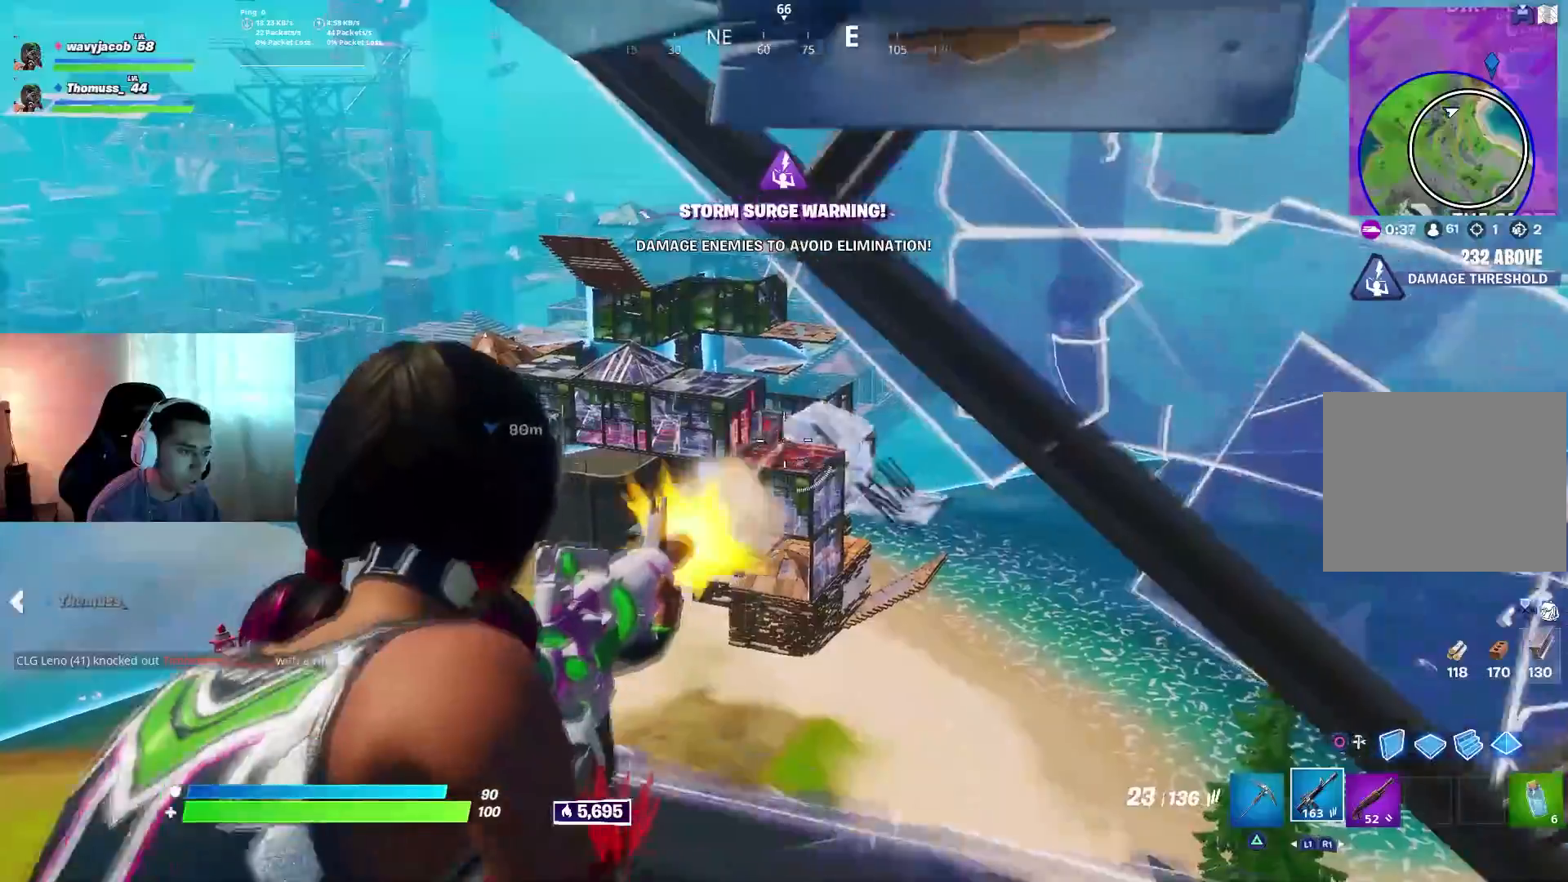
{"buttons": ["L2"], "left_stick": "down-right", "right_stick": "up-left", "events": [[67, "R2", "up"], [83, "right_stick", "down-right"], [100, "left_stick", "down"], [183, "right_stick", "down-left"], [267, "left_stick", "right"], [267, "right_stick", "center"], [333, "right_stick", "left"], [350, "left_stick", "up-right"], [450, "right_stick", "up-left"], [500, "left_stick", "down-right"]]}
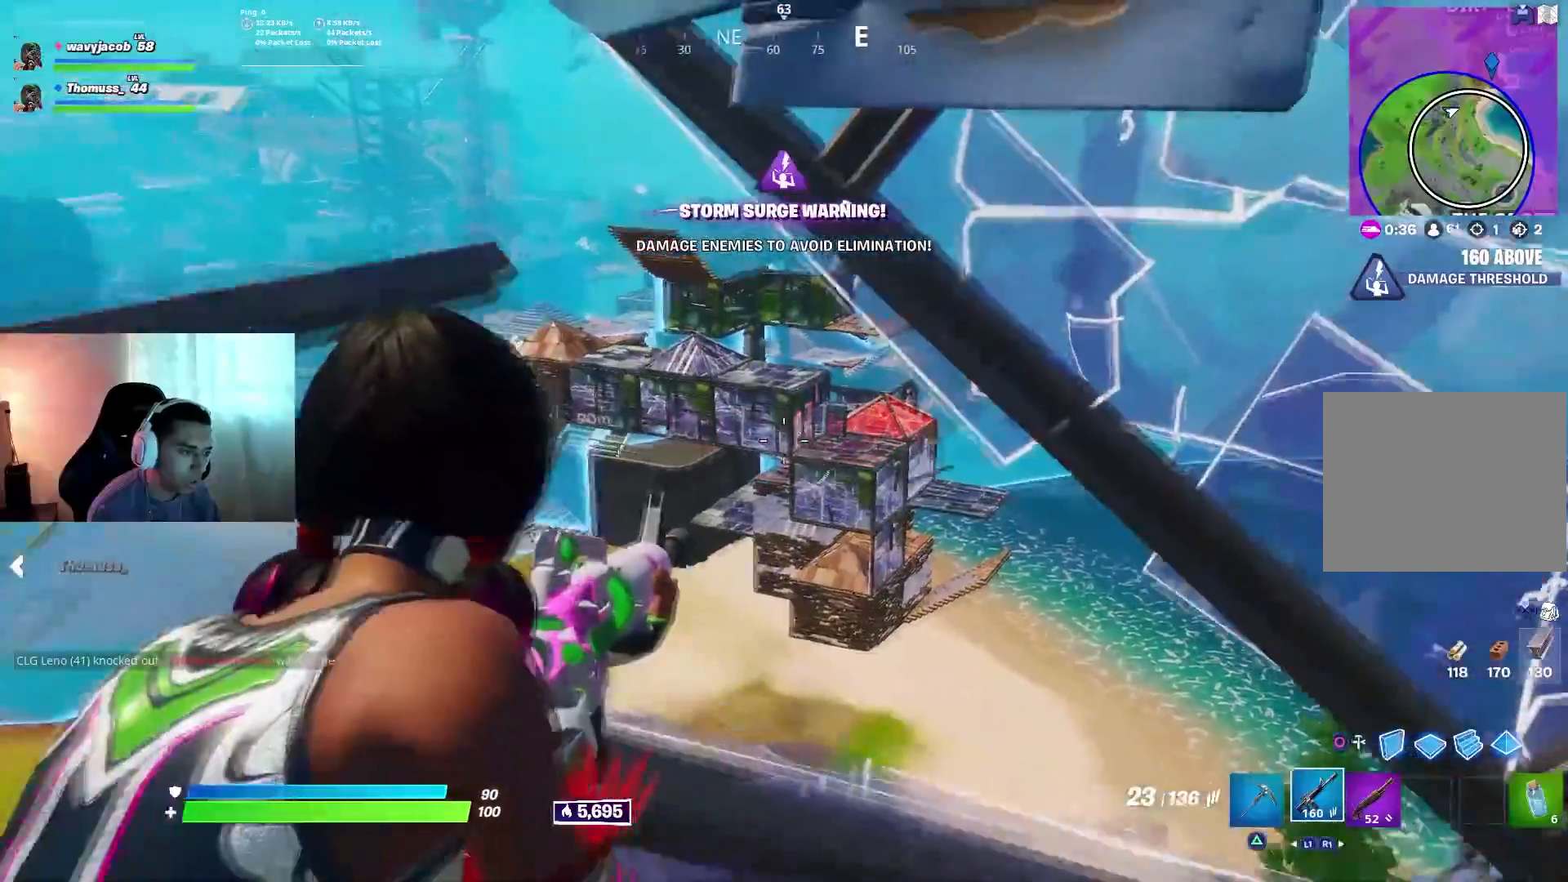
{"buttons": ["L2"], "left_stick": "up-left", "right_stick": "down", "events": [[67, "right_stick", "center"], [283, "L1", "down"], [333, "left_stick", "up"], [383, "L1", "up"], [467, "left_stick", "up-left"], [483, "right_stick", "down"]]}
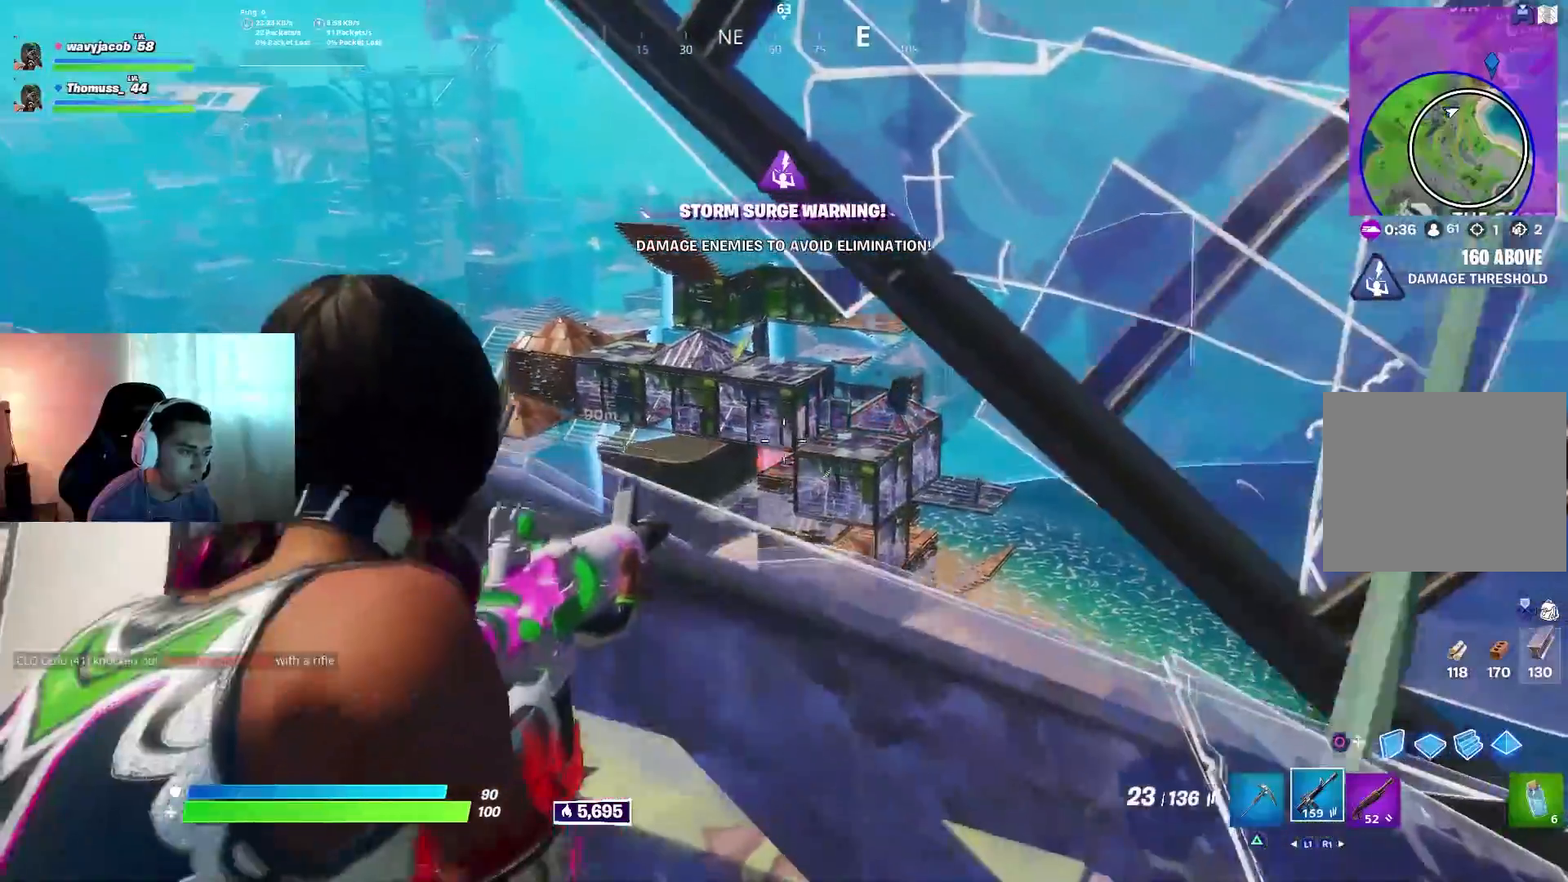
{"buttons": ["L2"], "left_stick": "left", "right_stick": "down-right", "events": [[67, "right_stick", "center"], [133, "L1", "down"], [150, "left_stick", "center"], [200, "L1", "up"], [283, "L1", "down"], [317, "left_stick", "left"], [400, "L1", "up"], [433, "right_stick", "down-right"]]}
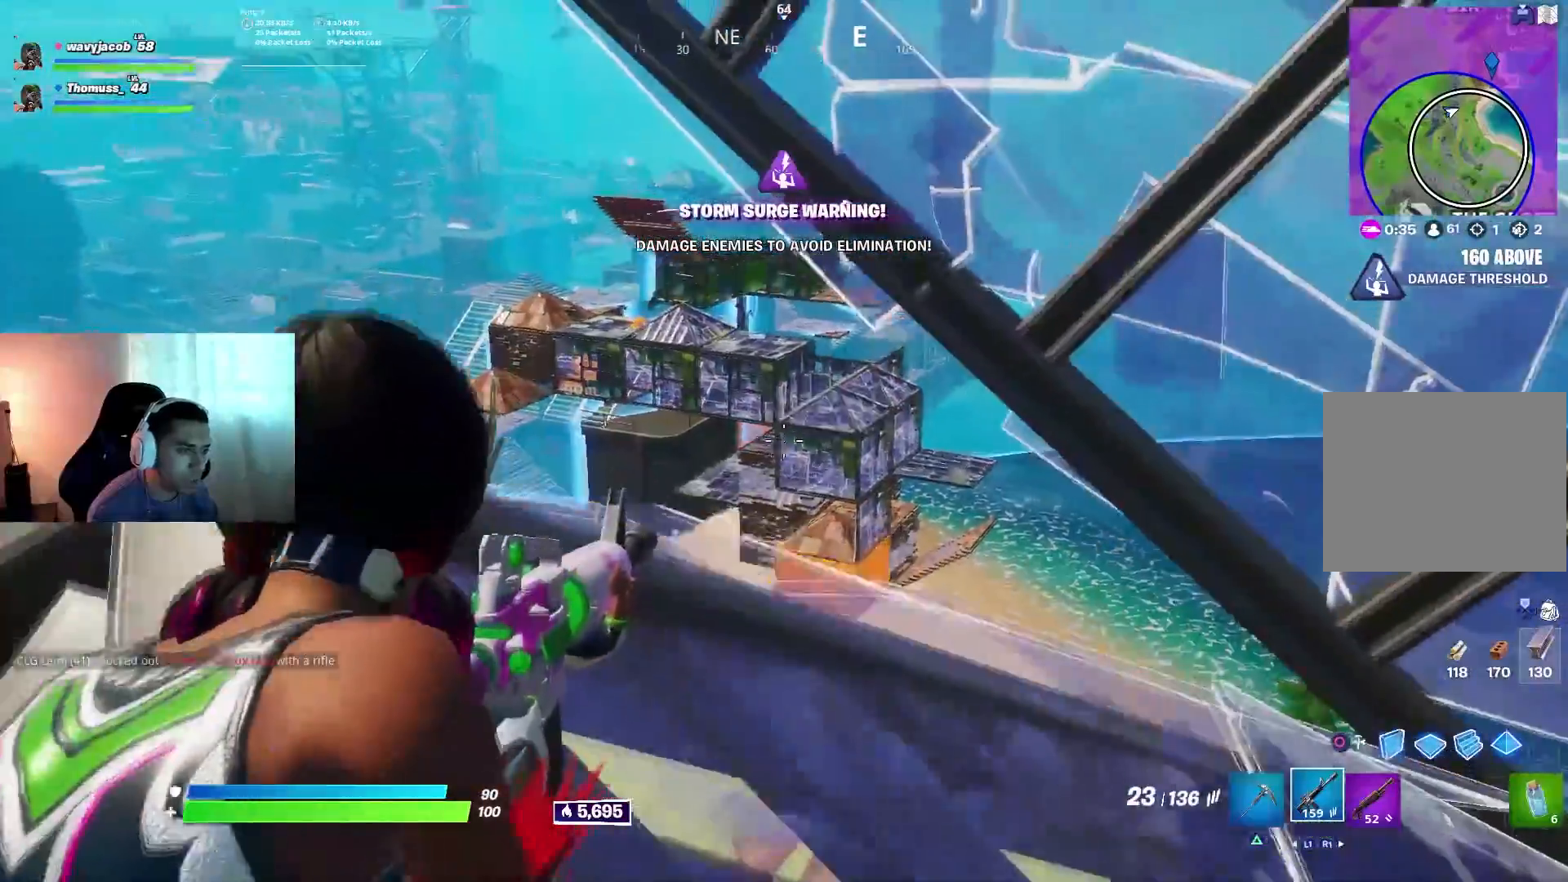
{"buttons": ["L1", "L2"], "left_stick": "down-left", "right_stick": "center", "events": [[67, "left_stick", "center"], [83, "right_stick", "center"], [133, "L1", "down"], [283, "L1", "up"], [450, "L1", "down"], [500, "left_stick", "down-left"]]}
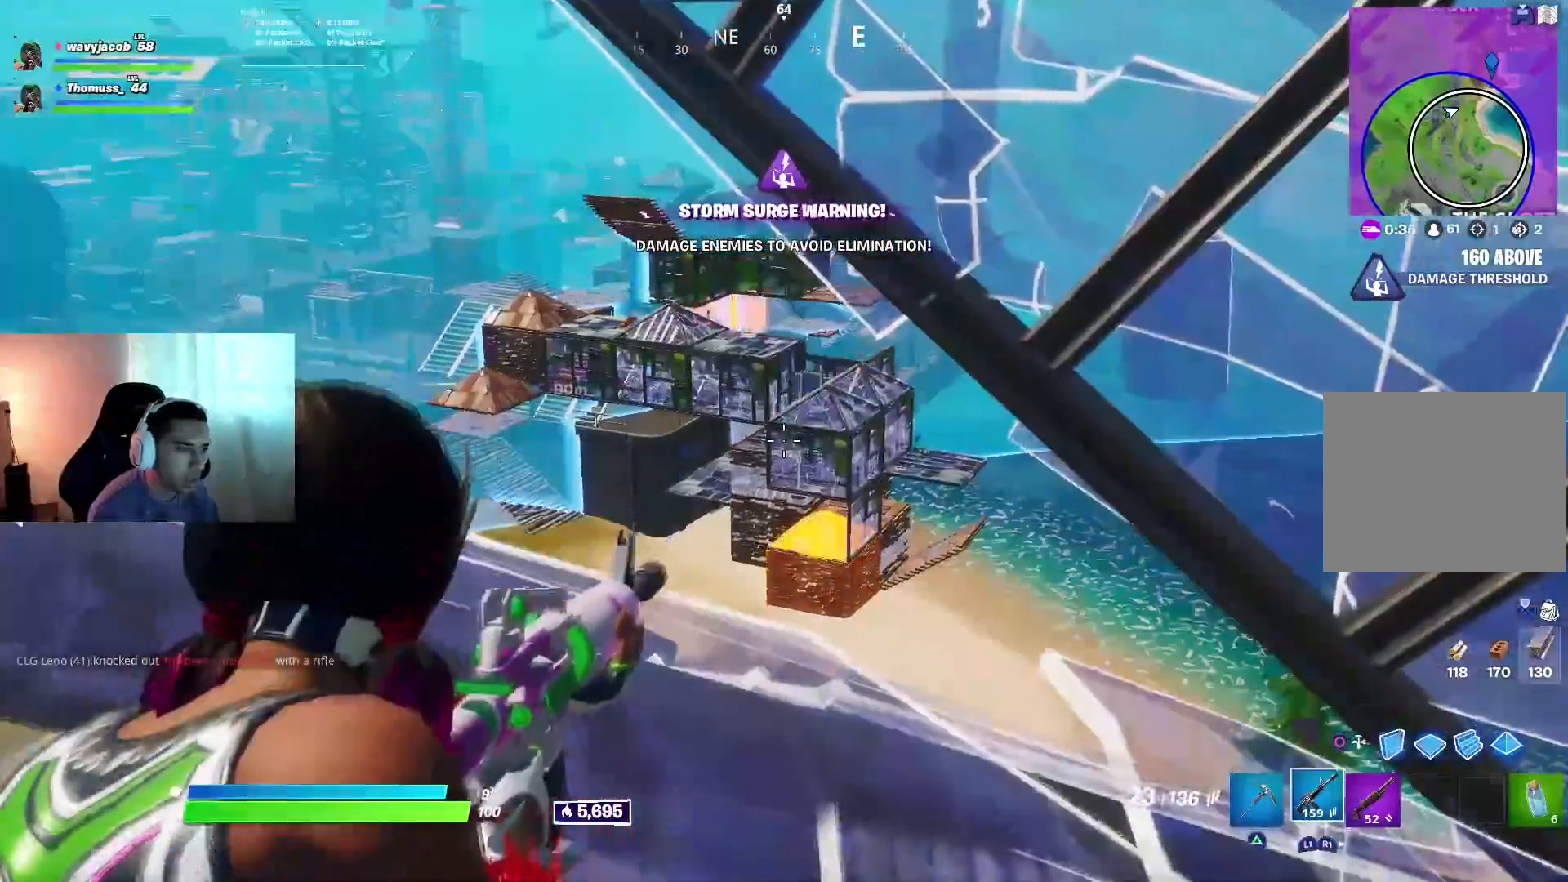
{"buttons": ["L1", "L2"], "left_stick": "center", "right_stick": "center", "events": [[50, "left_stick", "left"], [283, "left_stick", "center"]]}
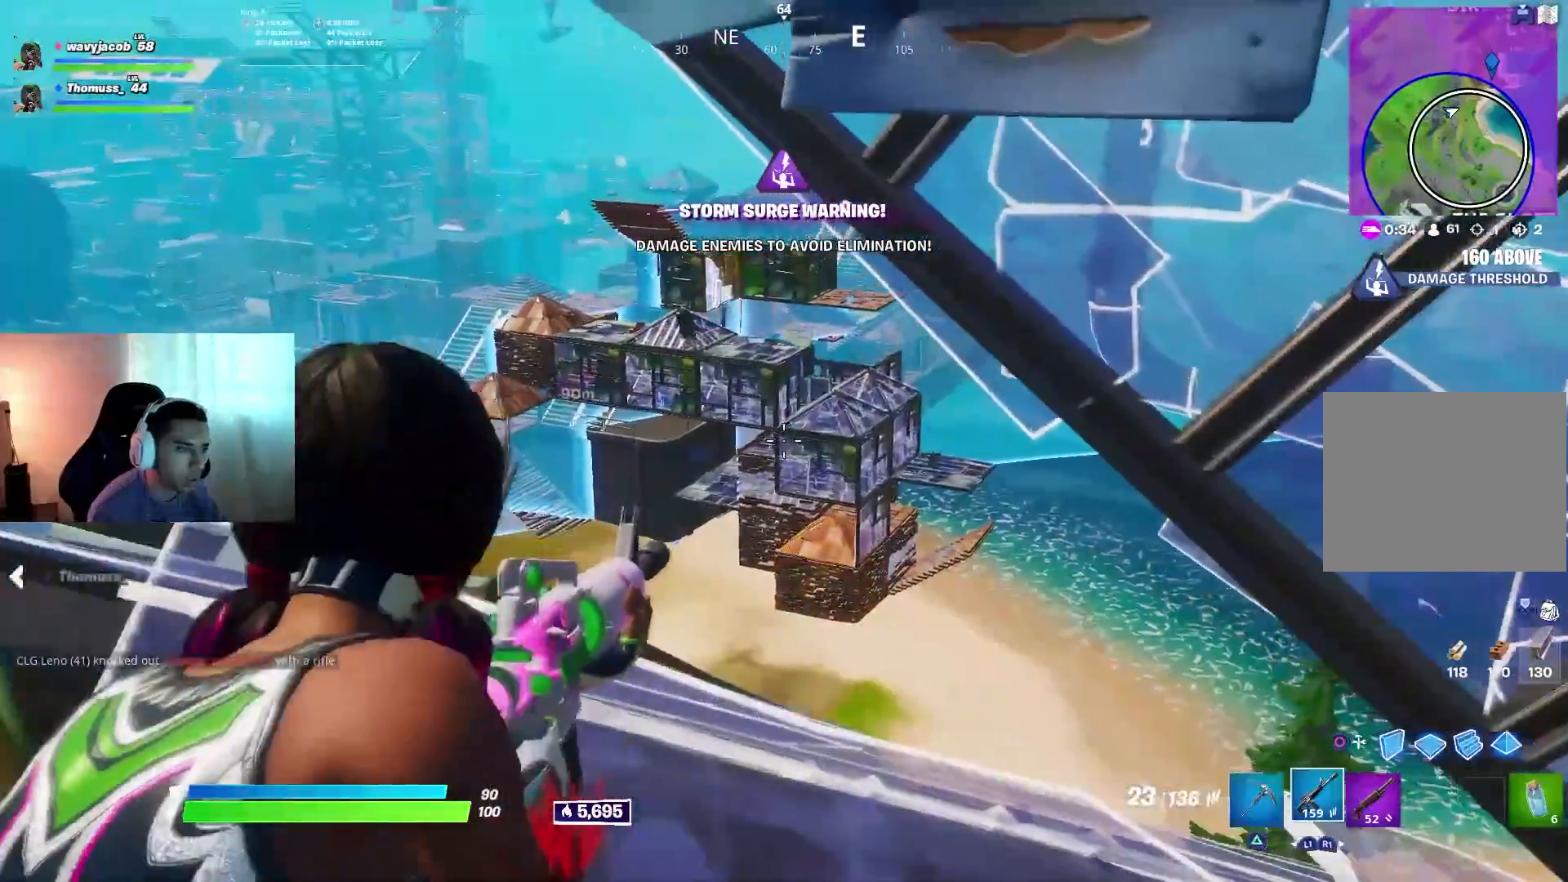
{"buttons": ["L2"], "left_stick": "up", "right_stick": "center", "events": [[33, "left_stick", "down-right"], [100, "L1", "up"], [150, "L1", "down"], [200, "L1", "up"], [250, "right_stick", "up-left"], [417, "left_stick", "center"], [467, "left_stick", "up"], [467, "right_stick", "center"]]}
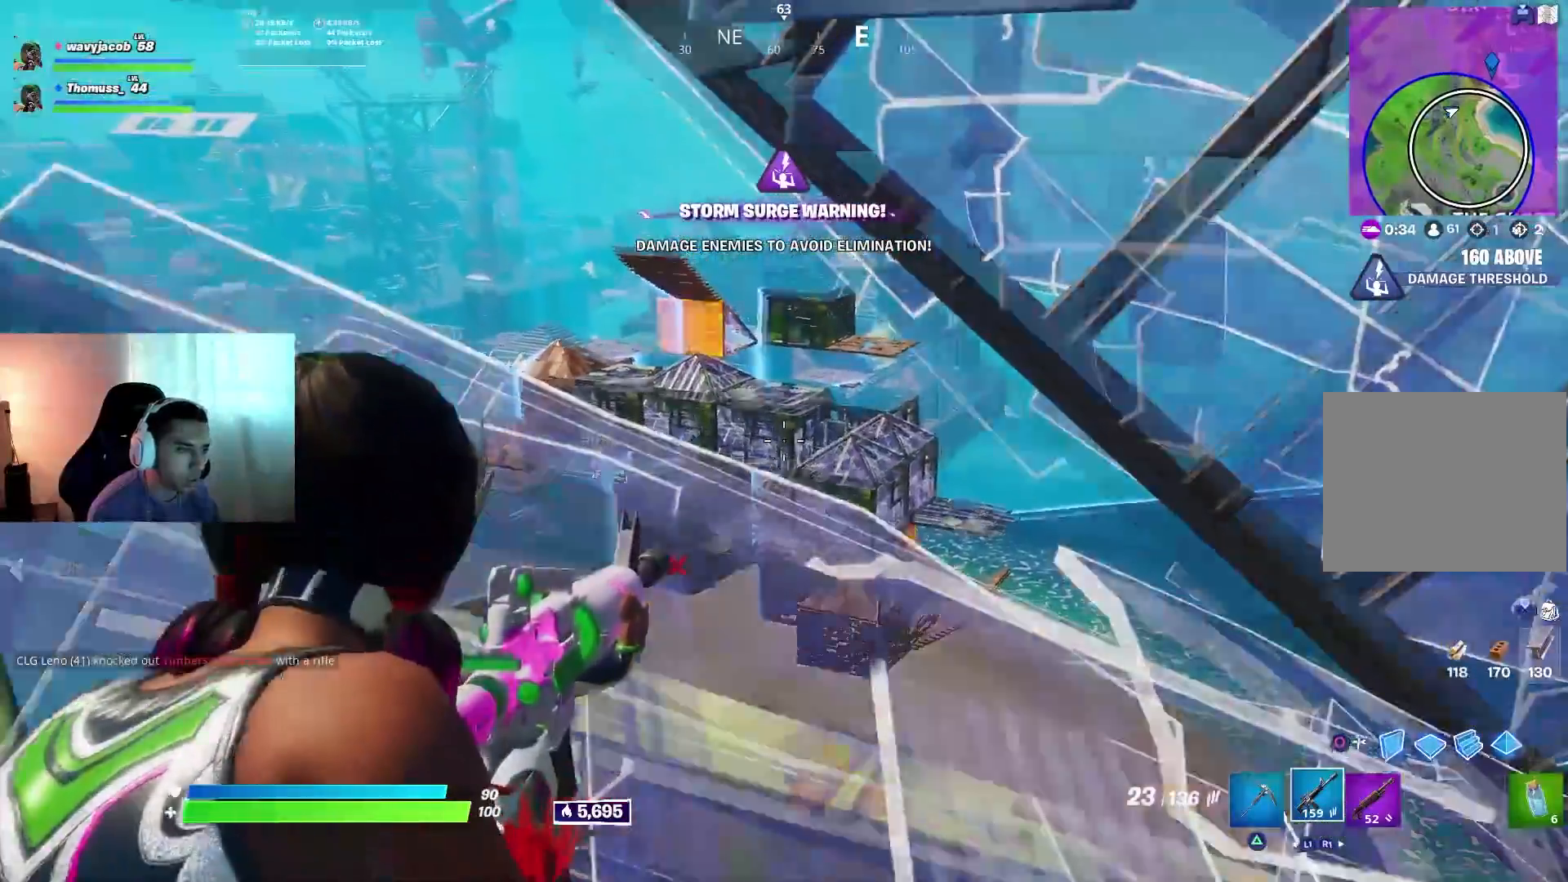
{"buttons": ["L1", "L2"], "left_stick": "center", "right_stick": "up", "events": [[83, "right_stick", "up"], [150, "L1", "down"], [200, "L1", "up"], [267, "left_stick", "center"], [400, "DPAD_LEFT", "down"], [433, "L1", "down"], [500, "DPAD_LEFT", "up"]]}
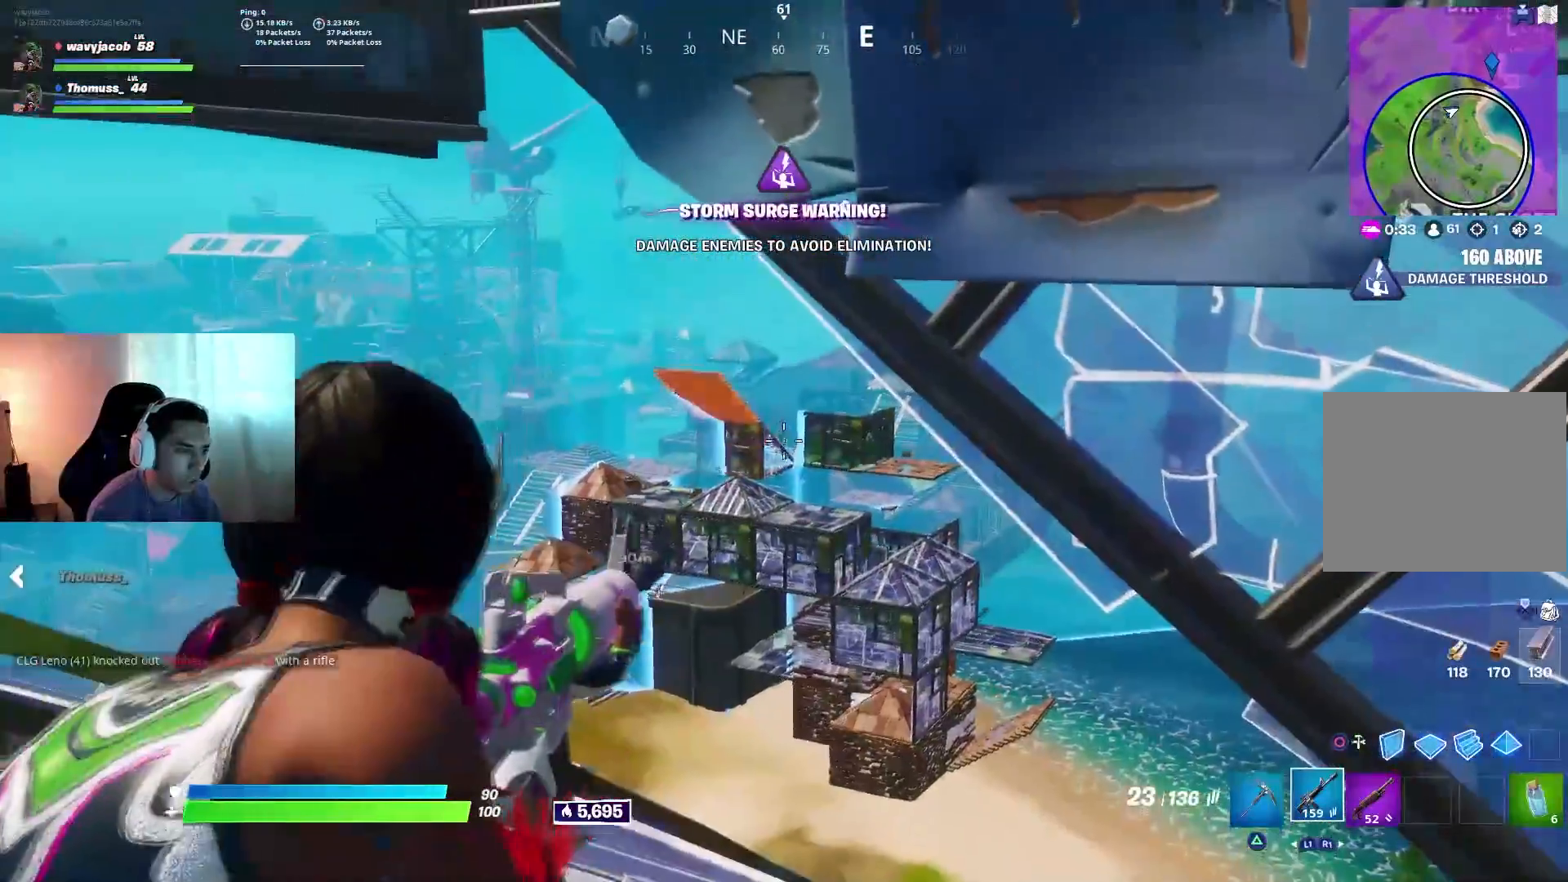
{"buttons": ["L1", "L2", "R2"], "left_stick": "down-right", "right_stick": "center", "events": [[50, "R2", "down"], [100, "L1", "up"], [167, "right_stick", "center"], [183, "left_stick", "up-right"], [217, "right_stick", "down"], [350, "left_stick", "down-right"], [383, "right_stick", "center"], [467, "L1", "down"]]}
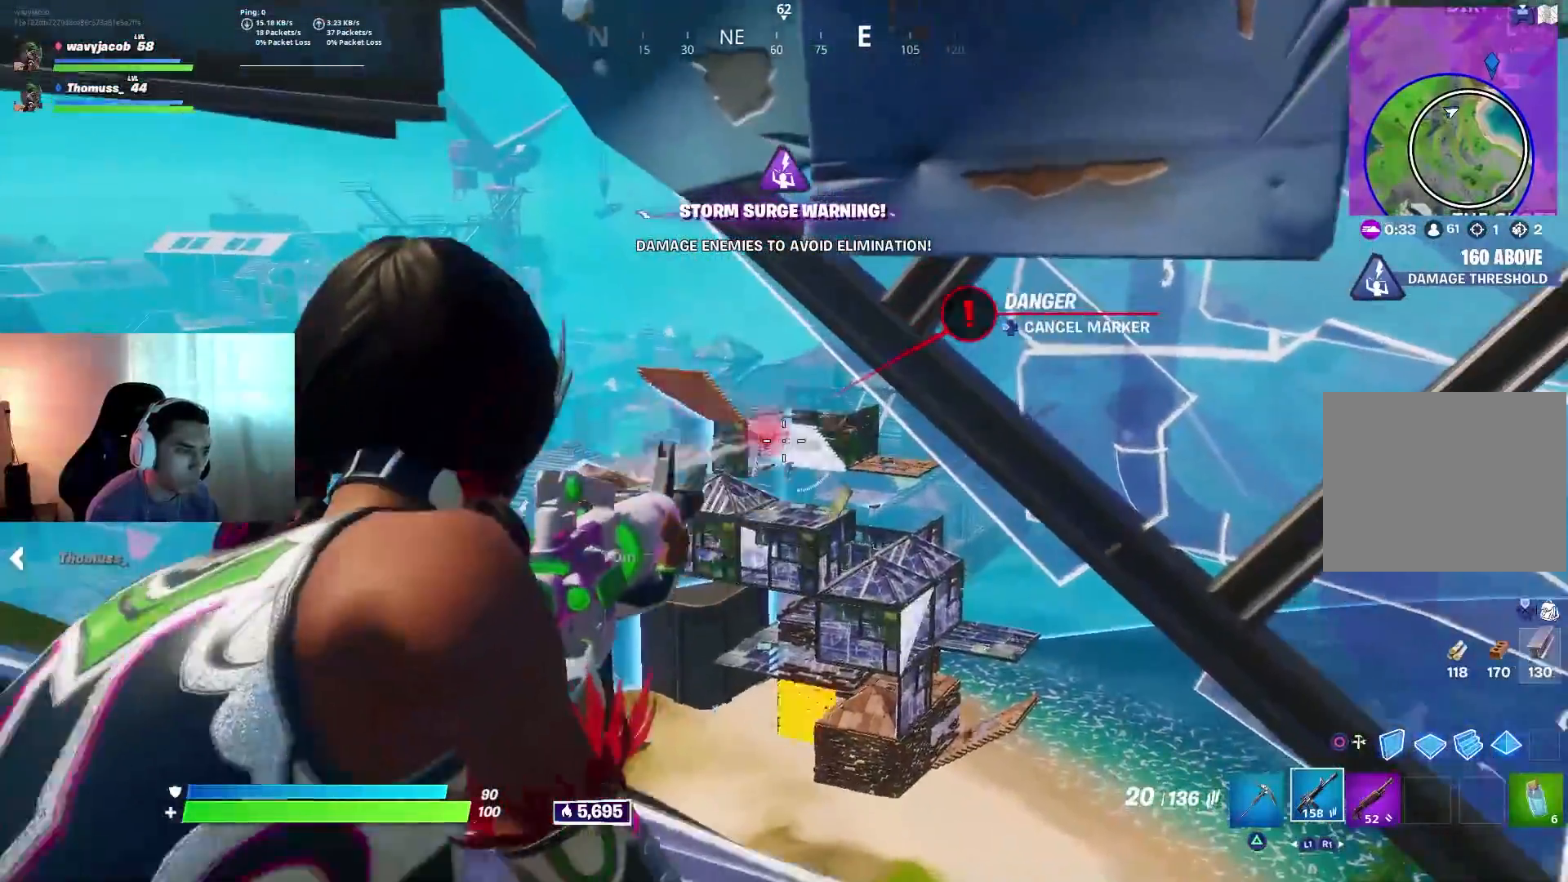
{"buttons": ["L2", "R2"], "left_stick": "up-left", "right_stick": "center", "events": [[17, "left_stick", "center"], [33, "L1", "up"], [50, "right_stick", "down"], [67, "left_stick", "up-left"], [200, "left_stick", "down"], [217, "right_stick", "center"], [267, "right_stick", "down"], [383, "left_stick", "up-left"], [433, "right_stick", "center"]]}
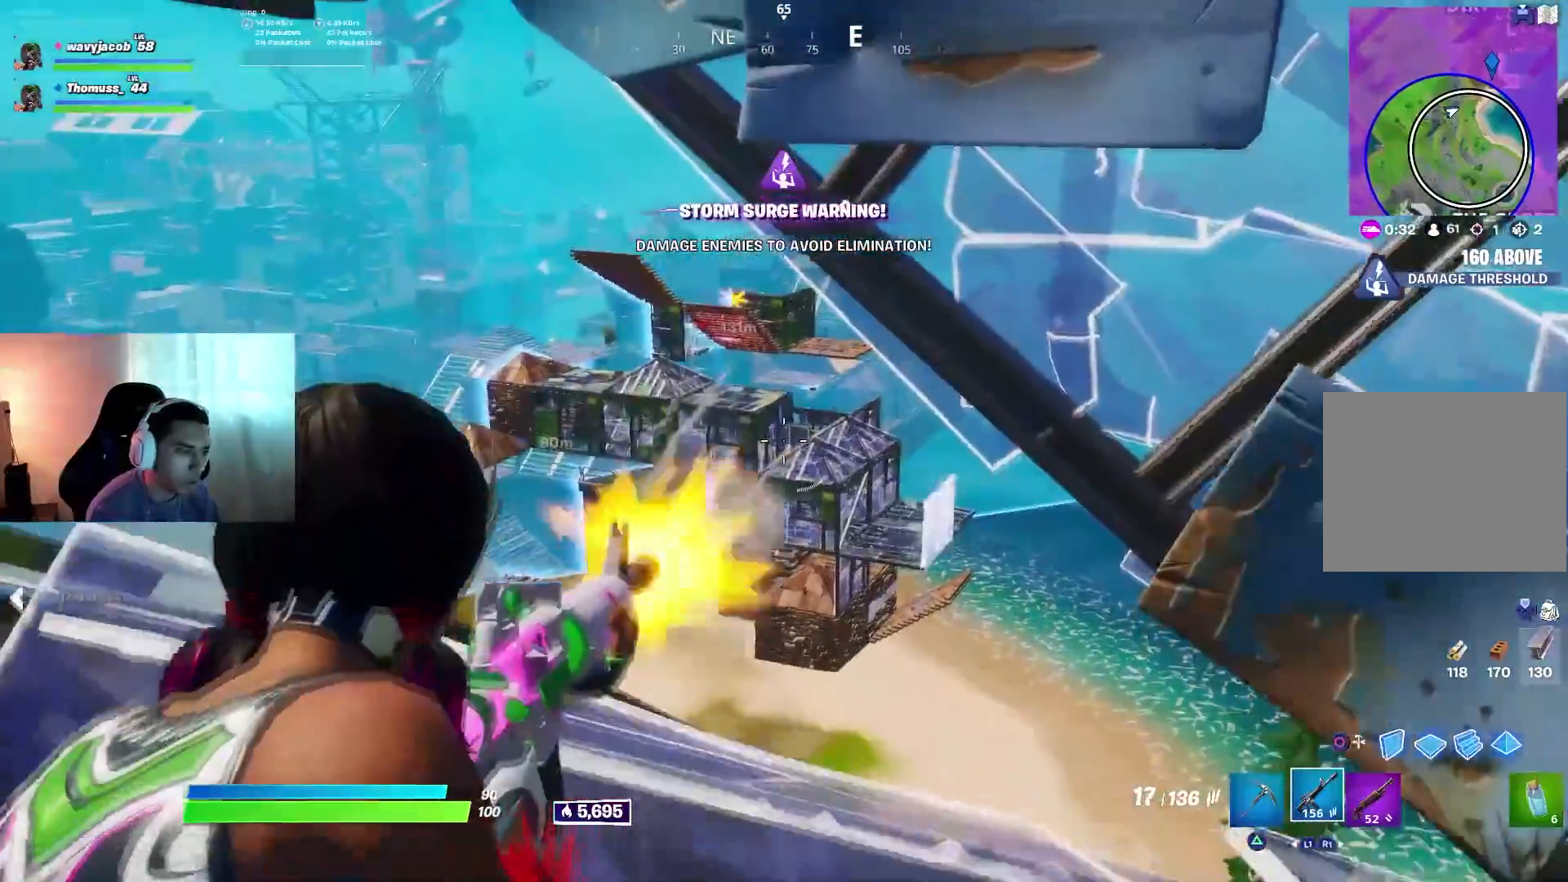
{"buttons": ["L2"], "left_stick": "down-right", "right_stick": "center", "events": [[17, "left_stick", "center"], [67, "R2", "up"], [83, "left_stick", "down-left"], [217, "right_stick", "down"], [283, "L1", "down"], [283, "right_stick", "center"], [317, "left_stick", "center"], [400, "L1", "up"], [433, "left_stick", "down-right"]]}
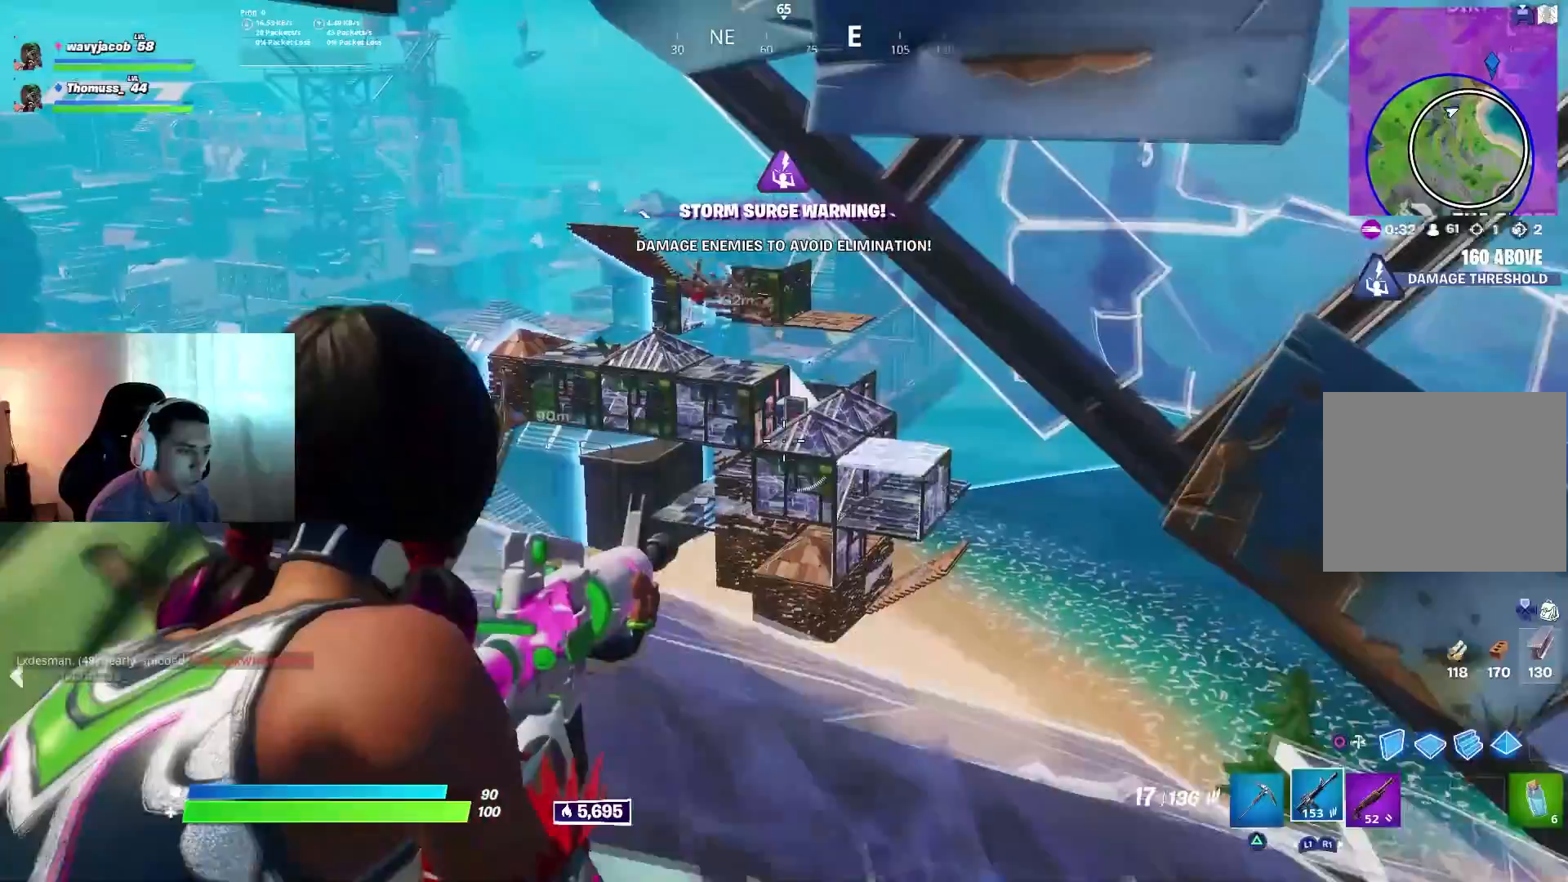
{"buttons": ["L2"], "left_stick": "center", "right_stick": "right", "events": [[167, "left_stick", "center"], [233, "L1", "down"], [267, "left_stick", "left"], [317, "L1", "up"], [383, "right_stick", "right"], [433, "left_stick", "center"]]}
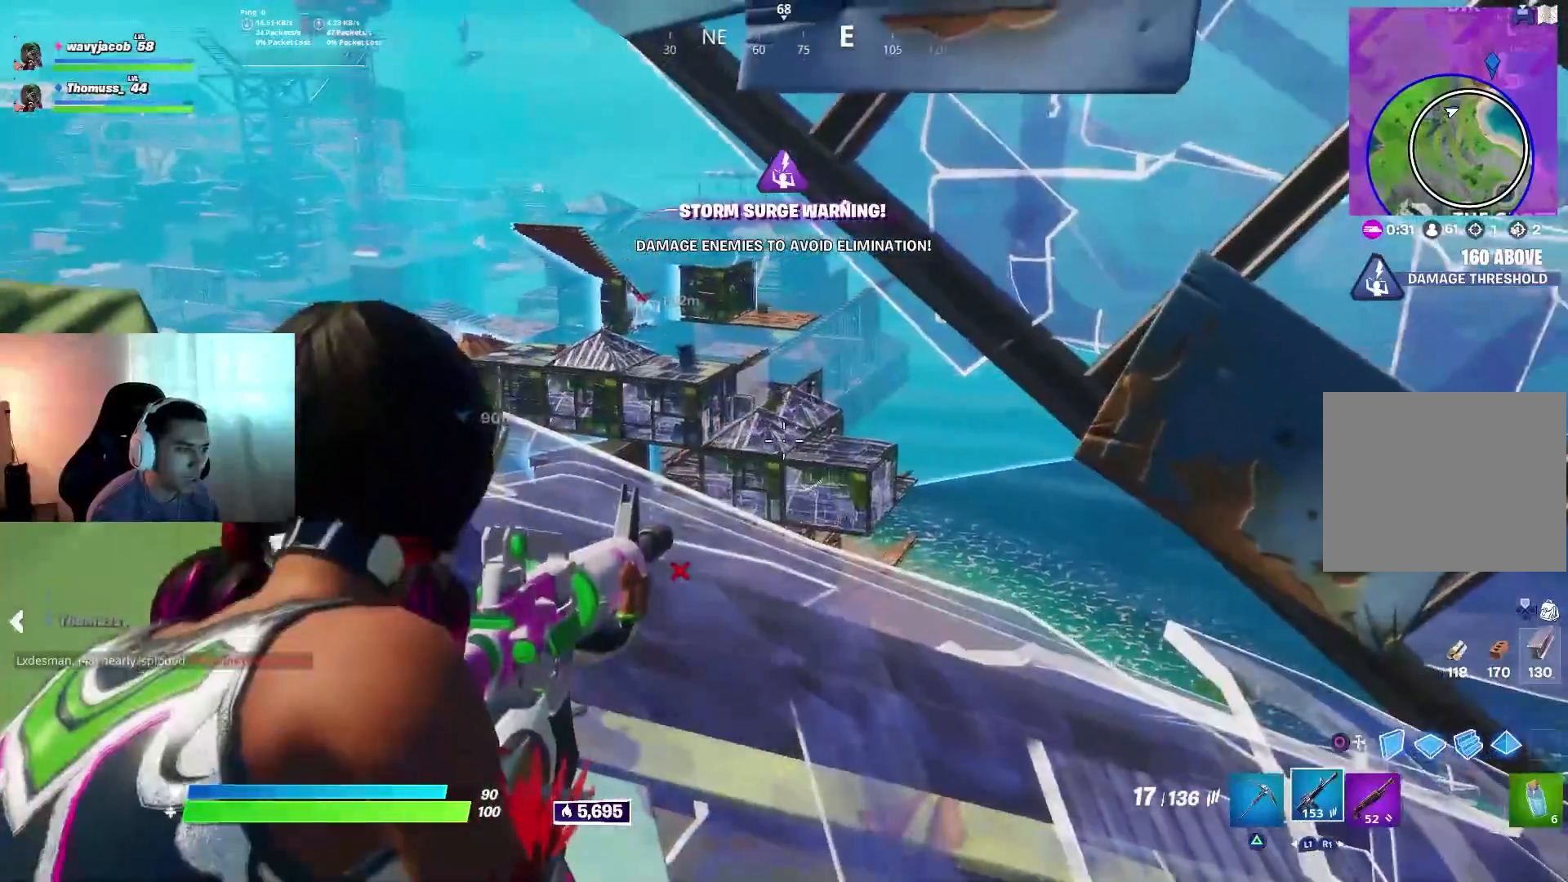
{"buttons": ["L2"], "left_stick": "right", "right_stick": "center", "events": [[17, "right_stick", "center"], [67, "left_stick", "up-left"], [217, "L1", "down"], [283, "right_stick", "up-left"], [317, "left_stick", "left"], [333, "L1", "up"], [400, "right_stick", "center"], [433, "left_stick", "down-right"], [500, "left_stick", "right"]]}
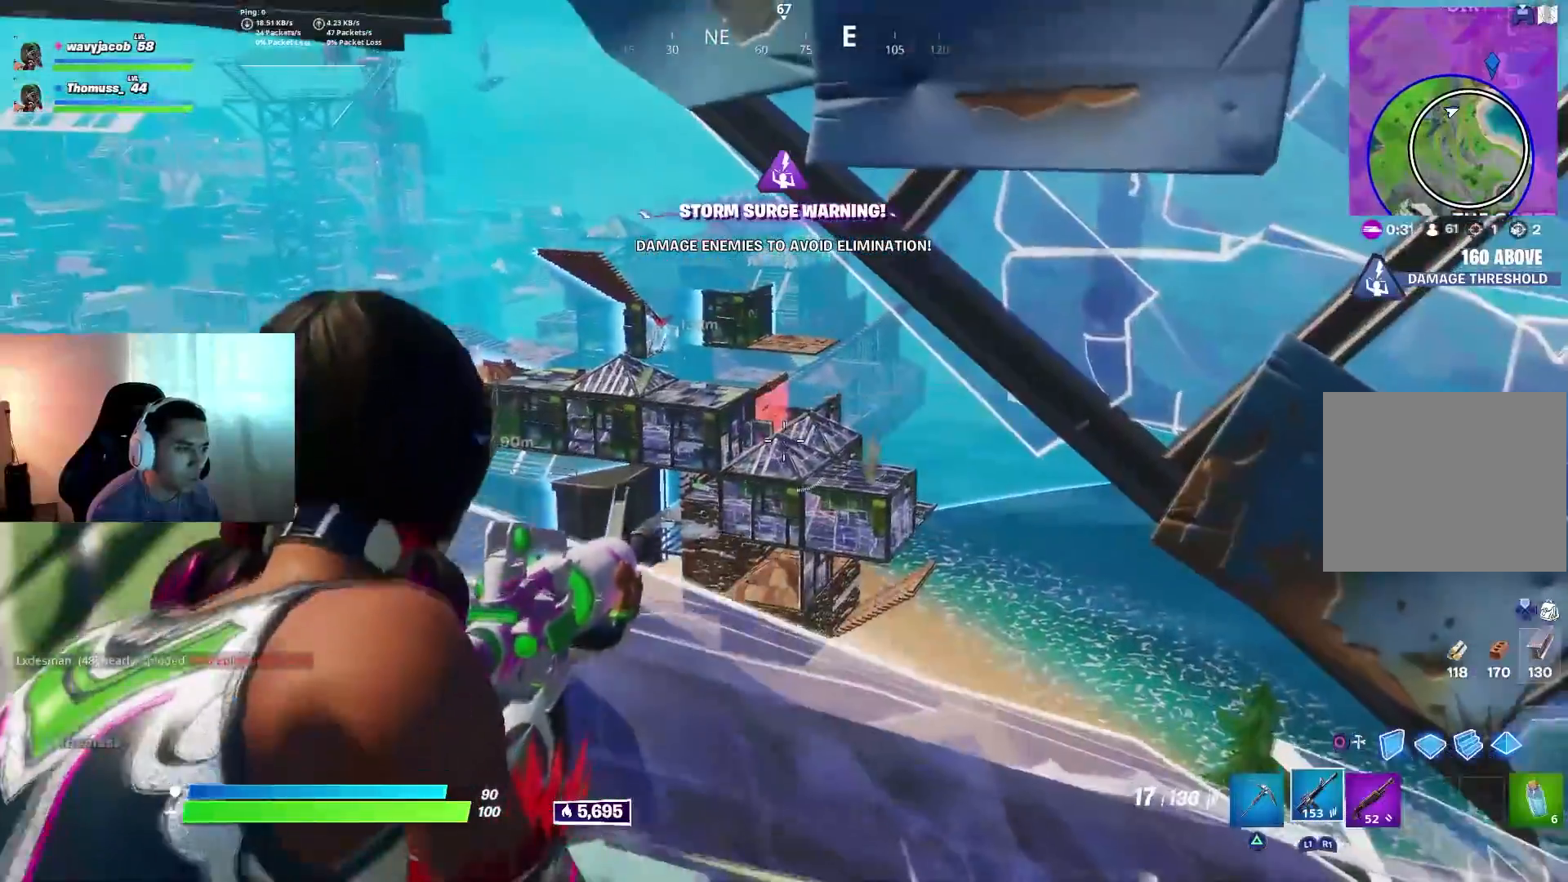
{"buttons": ["L2"], "left_stick": "center", "right_stick": "center", "events": [[183, "left_stick", "center"], [283, "left_stick", "up-left"], [417, "left_stick", "center"]]}
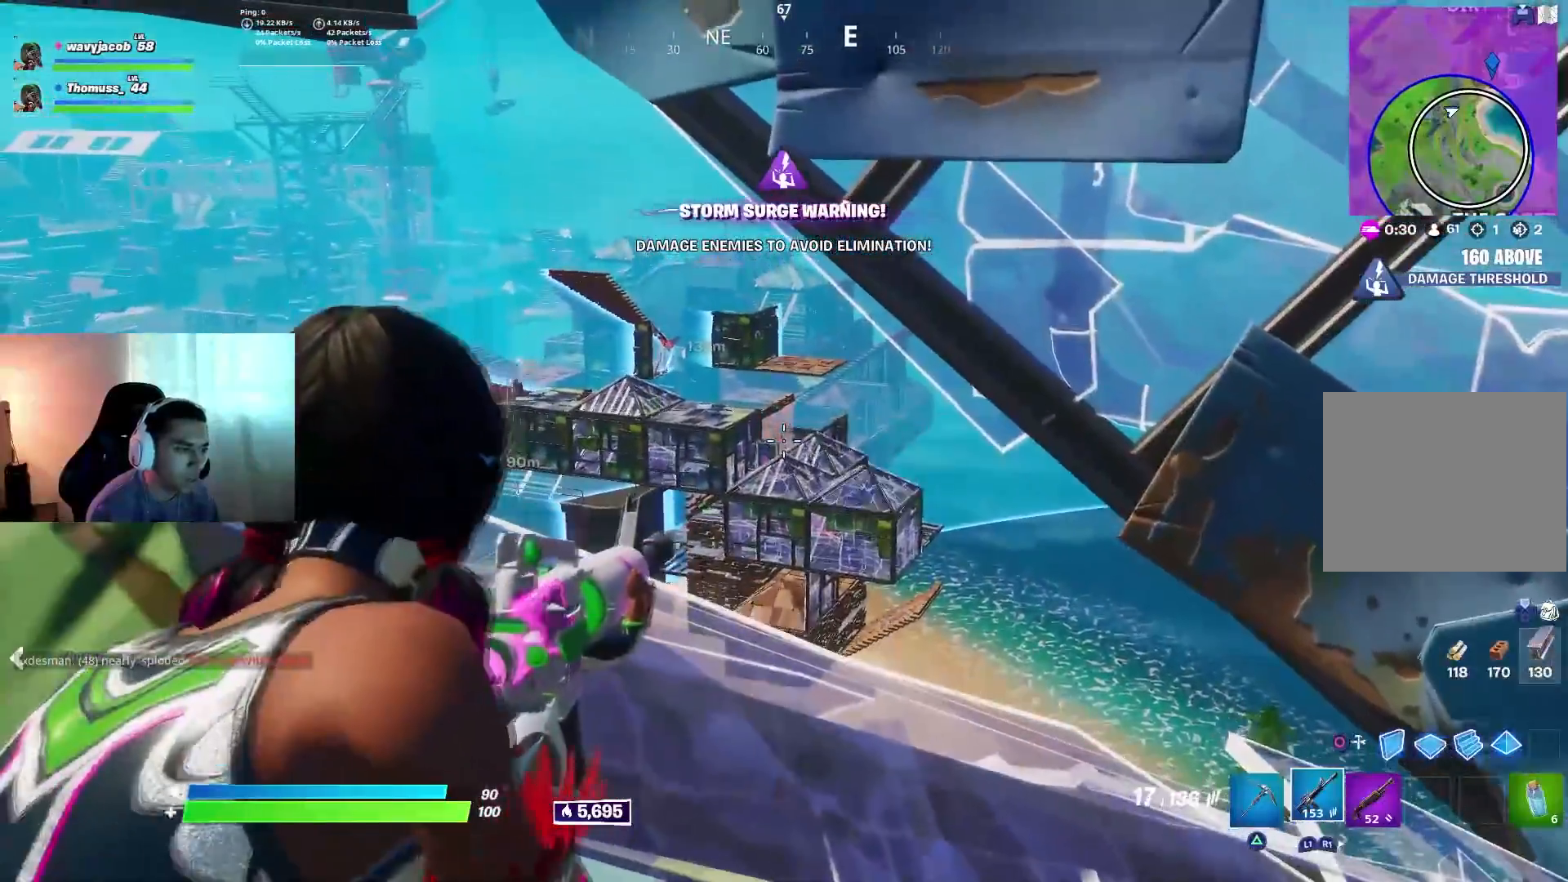
{"buttons": ["L2"], "left_stick": "up-right", "right_stick": "center", "events": [[50, "right_stick", "up-left"], [67, "left_stick", "up-left"], [150, "right_stick", "left"], [217, "left_stick", "down-left"], [350, "left_stick", "right"], [450, "left_stick", "up-right"], [450, "right_stick", "center"]]}
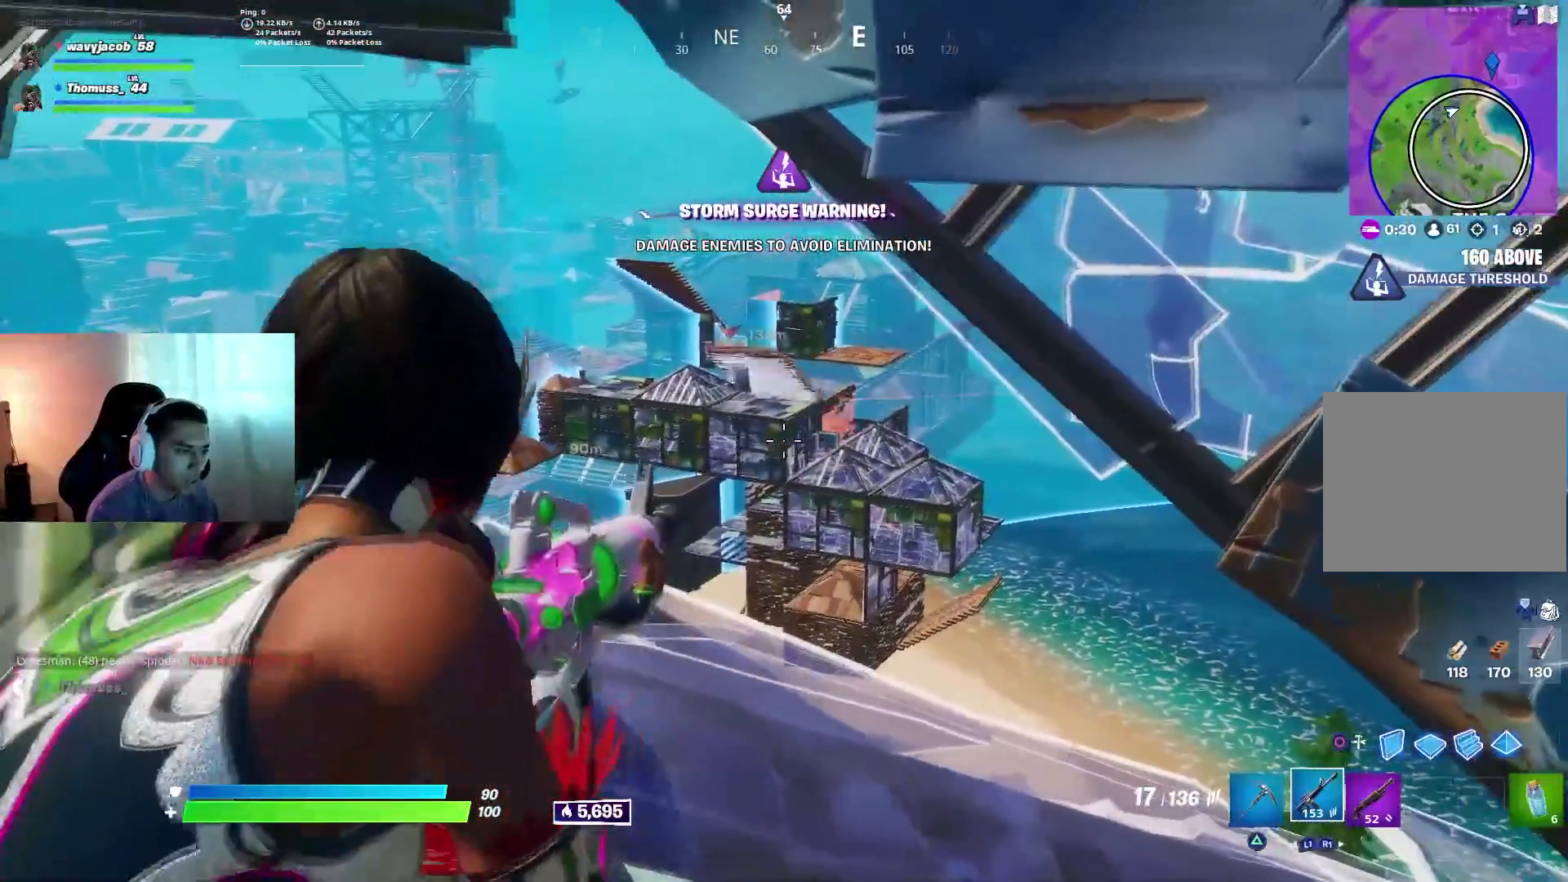
{"buttons": ["L2"], "left_stick": "center", "right_stick": "center", "events": [[117, "left_stick", "center"], [133, "L1", "down"], [217, "L1", "up"], [217, "right_stick", "up"], [233, "left_stick", "left"], [383, "L1", "down"], [467, "left_stick", "center"], [467, "right_stick", "center"], [500, "L1", "up"]]}
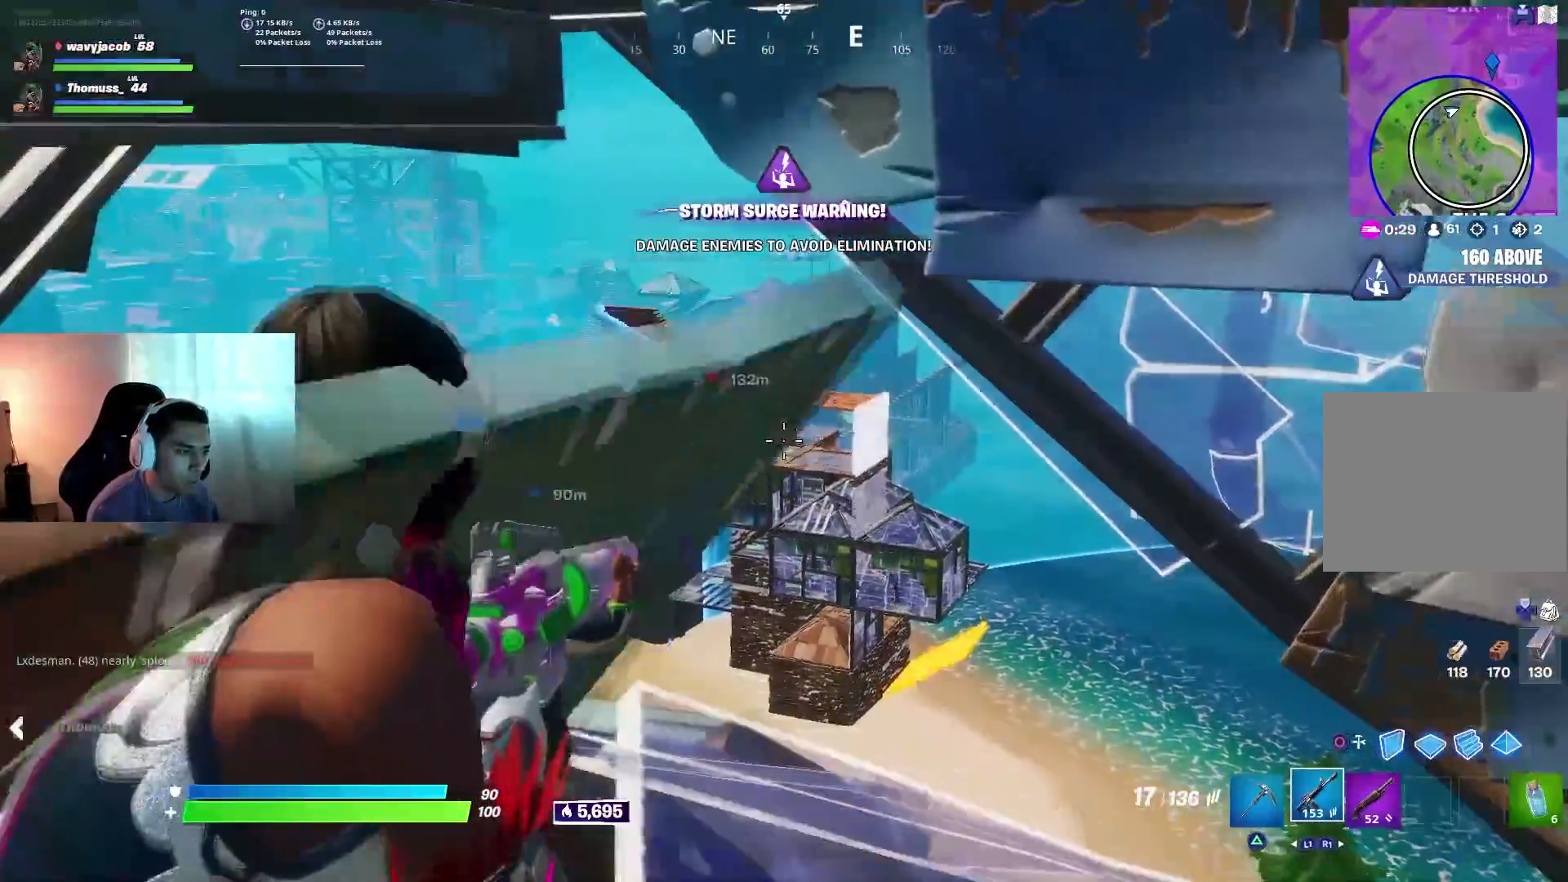
{"buttons": ["L2", "R2"], "left_stick": "center", "right_stick": "center", "events": [[33, "right_stick", "up"], [50, "left_stick", "right"], [133, "right_stick", "up-right"], [167, "left_stick", "up-right"], [200, "R2", "down"], [217, "L2", "up"], [250, "L2", "down"], [250, "right_stick", "center"], [267, "L1", "down"], [300, "left_stick", "center"], [383, "L1", "up"], [383, "left_stick", "down"], [500, "left_stick", "center"]]}
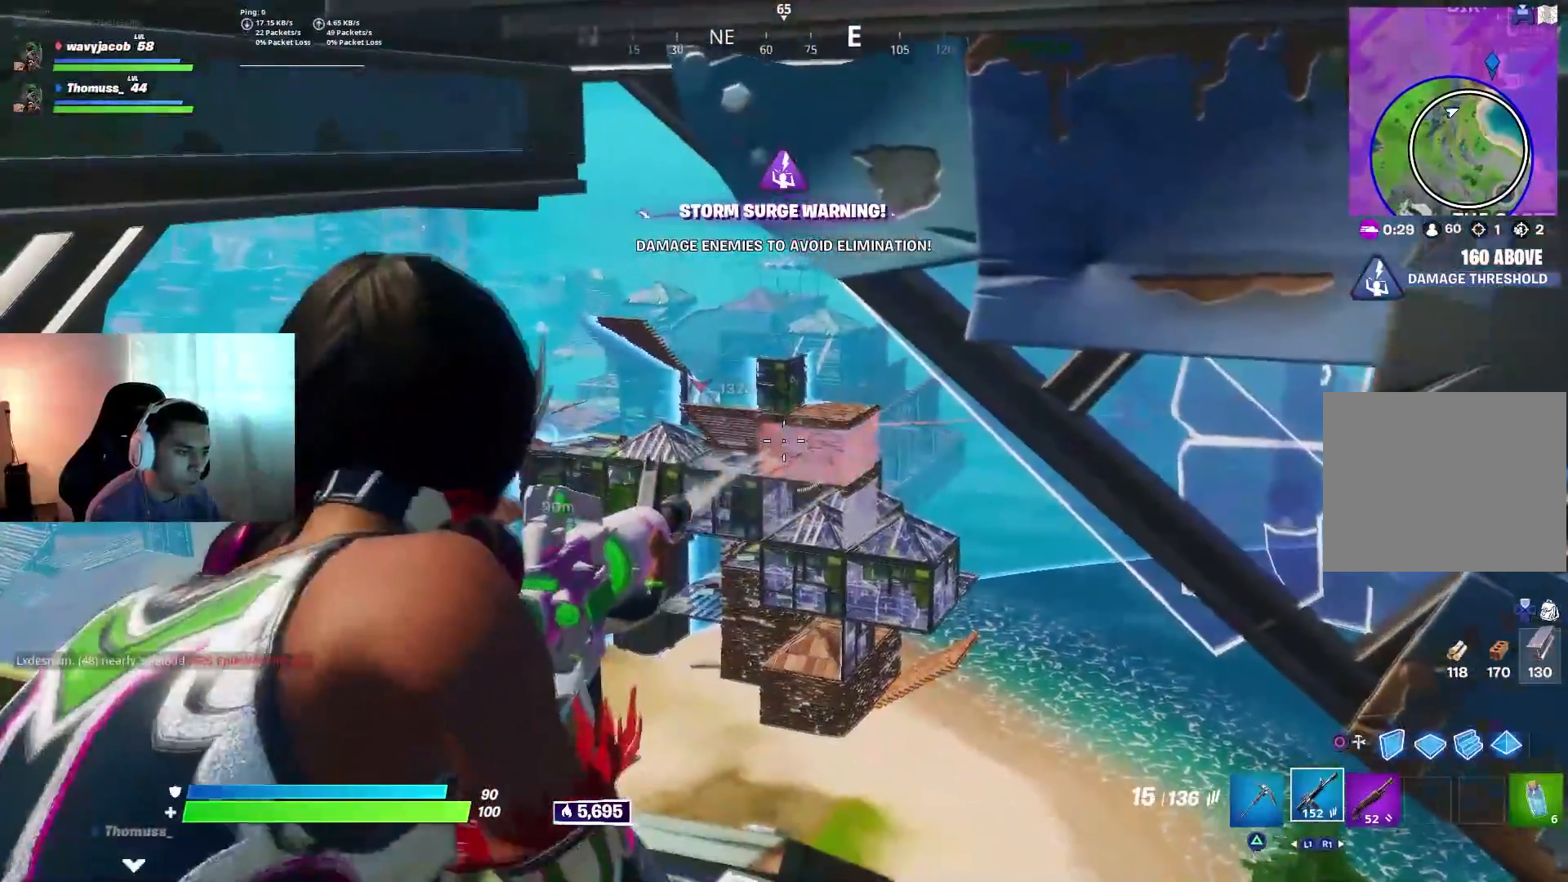
{"buttons": ["L2", "R2"], "left_stick": "down", "right_stick": "center", "events": [[50, "left_stick", "right"], [117, "left_stick", "down-right"], [200, "right_stick", "up-right"], [250, "left_stick", "up-left"], [433, "left_stick", "center"], [467, "right_stick", "center"], [483, "left_stick", "down"]]}
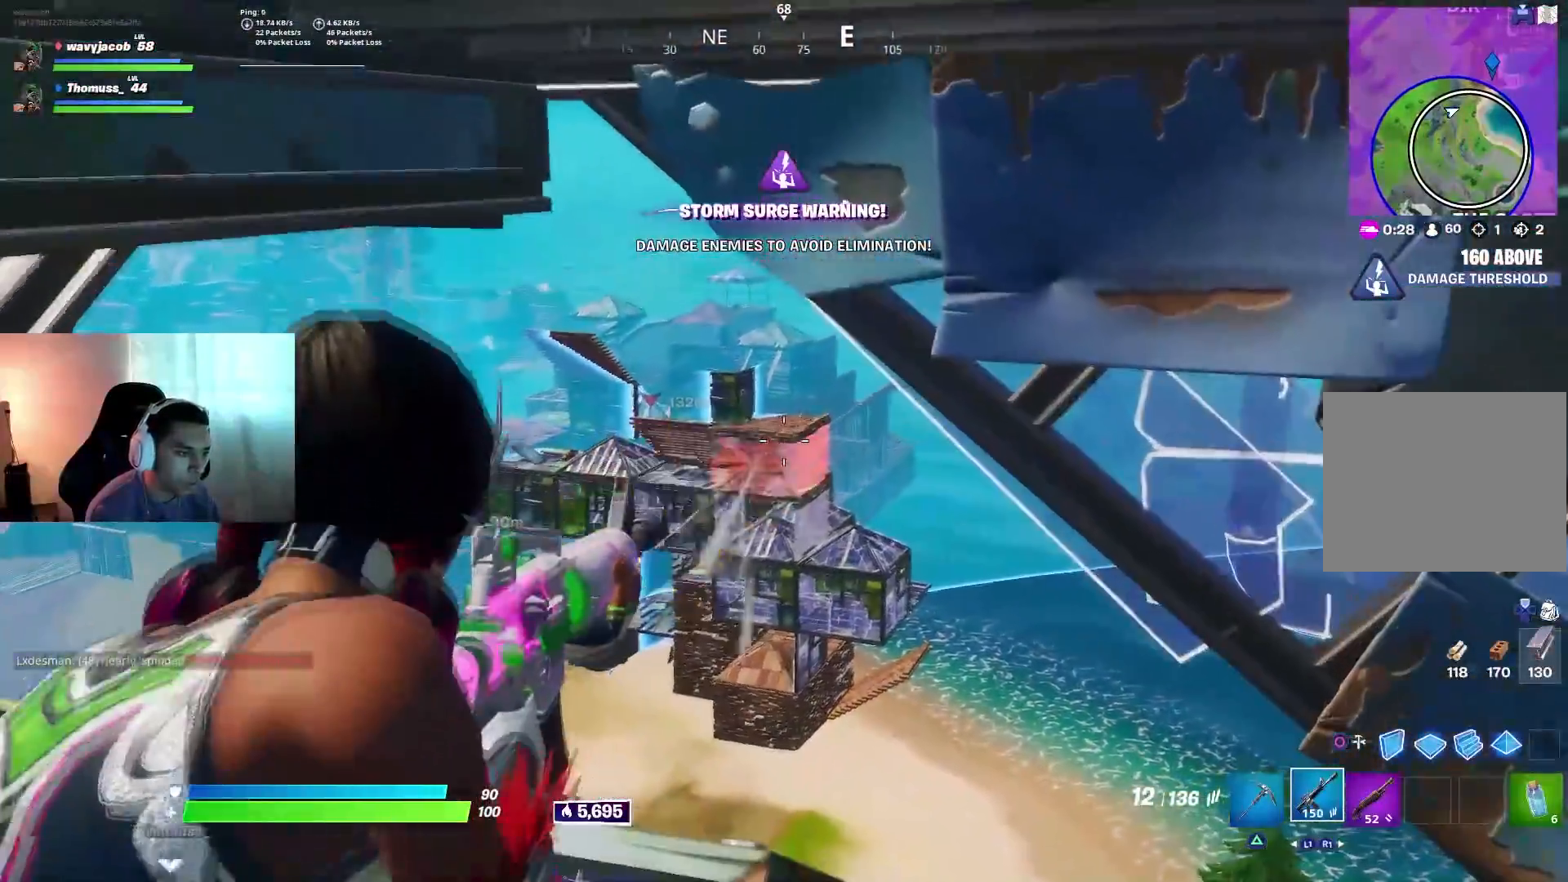
{"buttons": ["L2", "R2"], "left_stick": "down-right", "right_stick": "center", "events": [[33, "left_stick", "down-left"], [217, "left_stick", "center"], [283, "left_stick", "right"], [417, "left_stick", "down-right"]]}
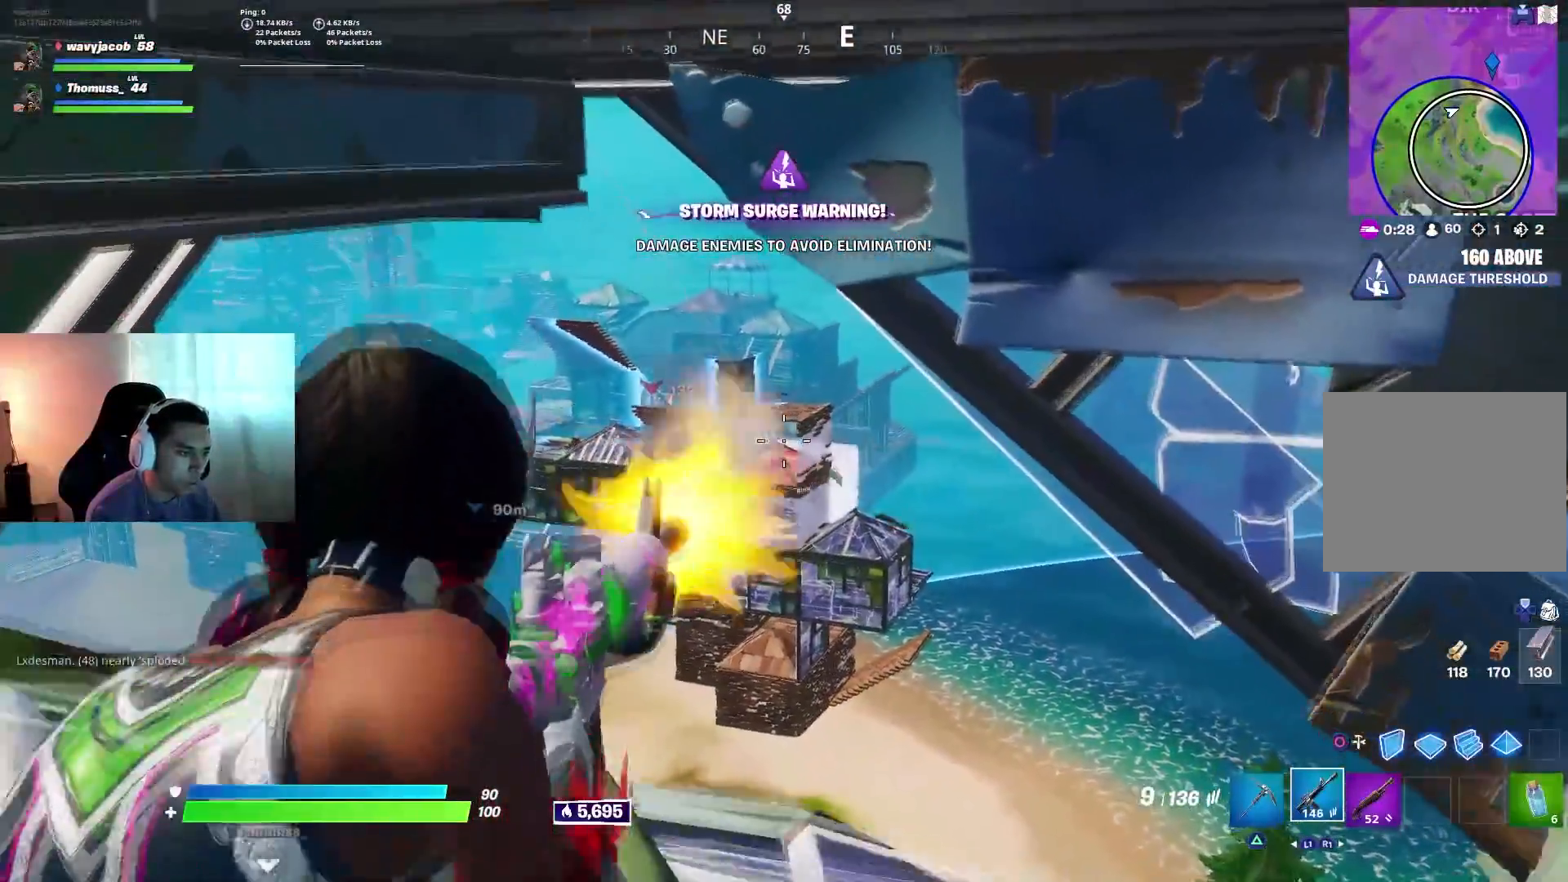
{"buttons": ["SQUARE"], "left_stick": "down-right", "right_stick": "center", "events": [[150, "L1", "down"], [217, "left_stick", "up-right"], [250, "L1", "up"], [367, "left_stick", "center"], [400, "R2", "up"], [417, "L2", "up"], [417, "left_stick", "down-right"], [450, "SQUARE", "down"]]}
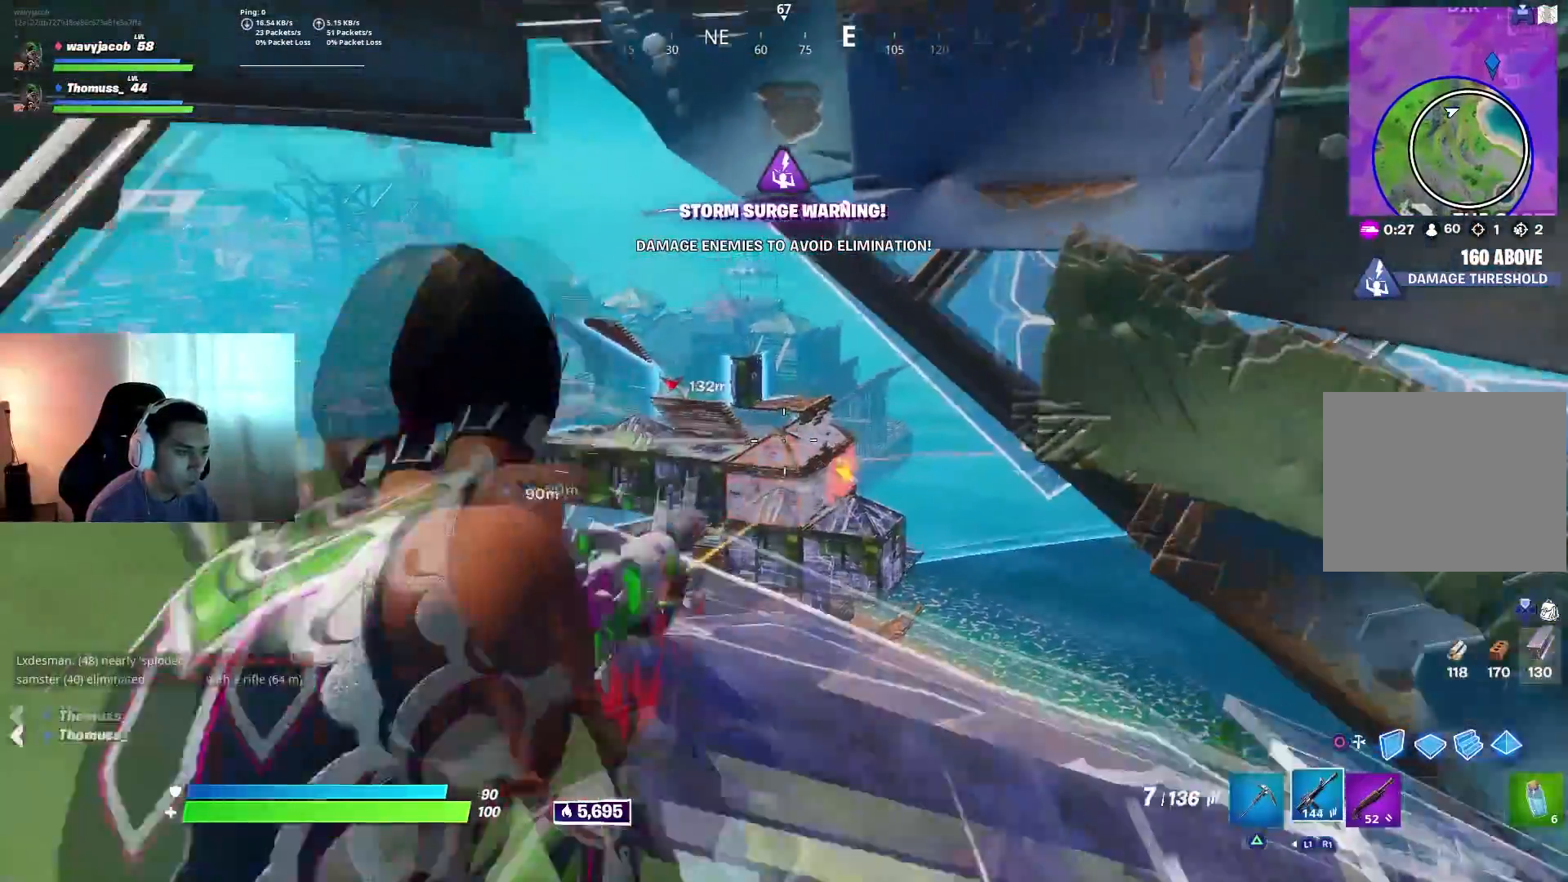
{"buttons": [], "left_stick": "up-right", "right_stick": "center", "events": [[33, "SQUARE", "up"], [167, "left_stick", "down"], [183, "right_stick", "down"], [283, "right_stick", "center"], [300, "left_stick", "center"], [483, "left_stick", "up-right"]]}
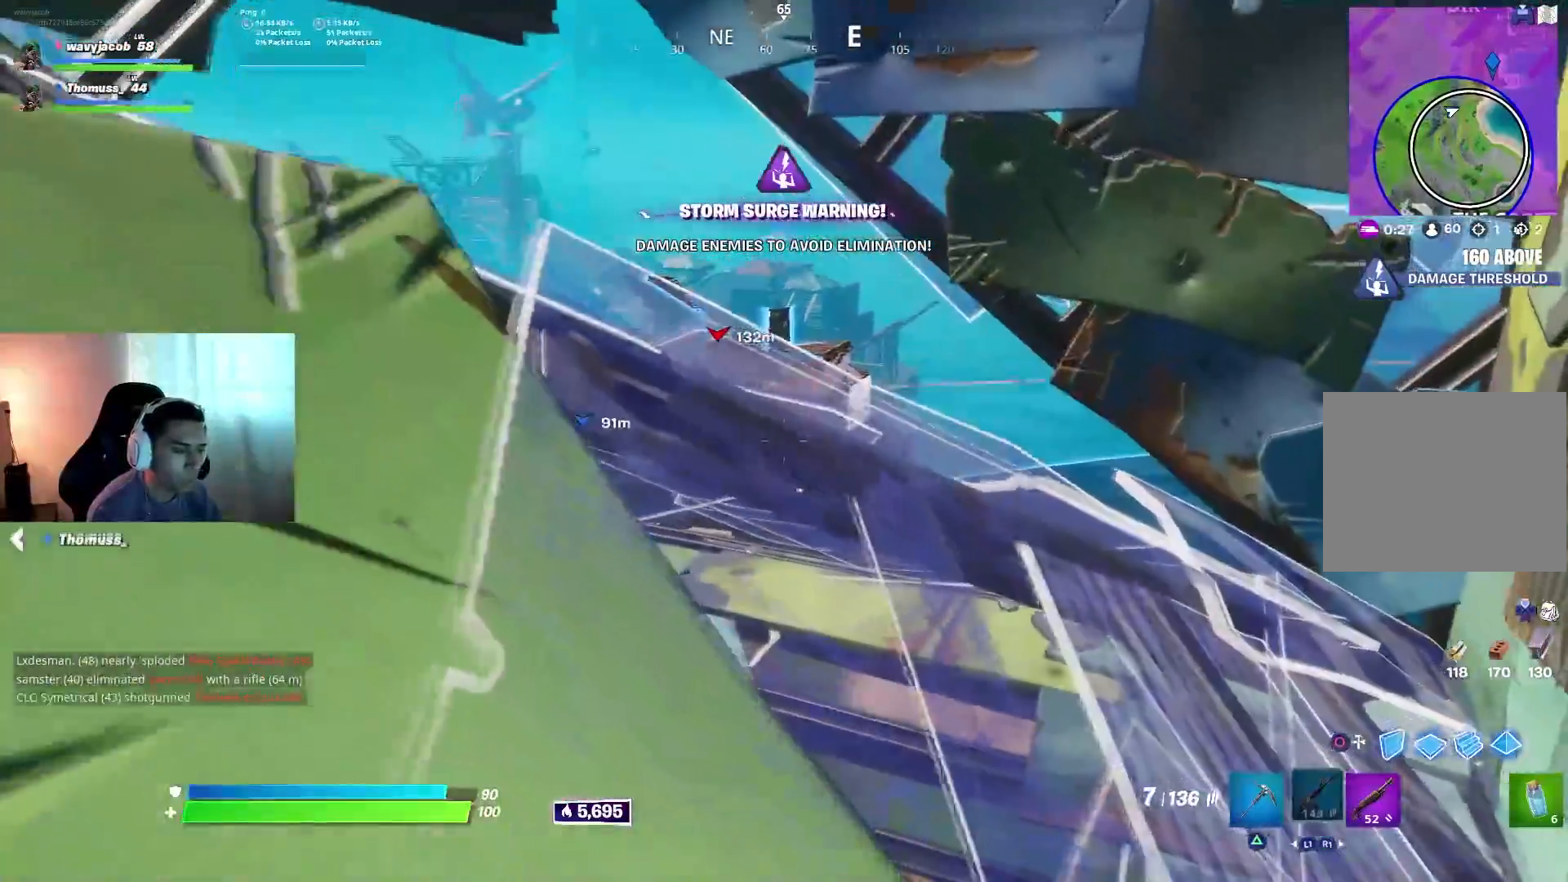
{"buttons": [], "left_stick": "up-left", "right_stick": "center", "events": [[383, "left_stick", "up-left"]]}
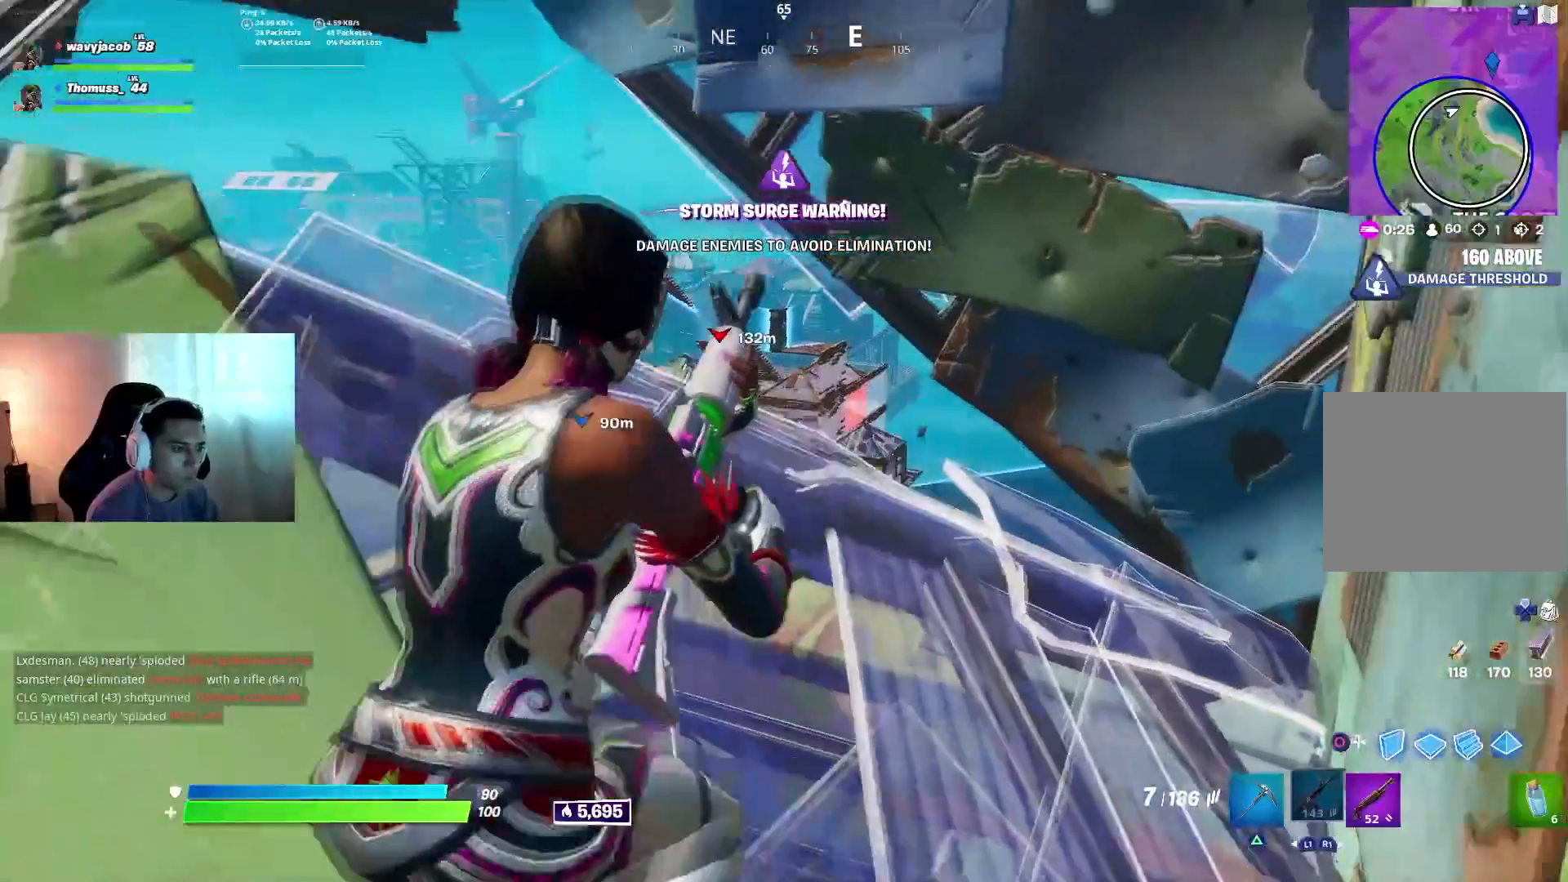
{"buttons": [], "left_stick": "up", "right_stick": "center", "events": [[50, "left_stick", "left"], [200, "left_stick", "center"], [450, "left_stick", "up"]]}
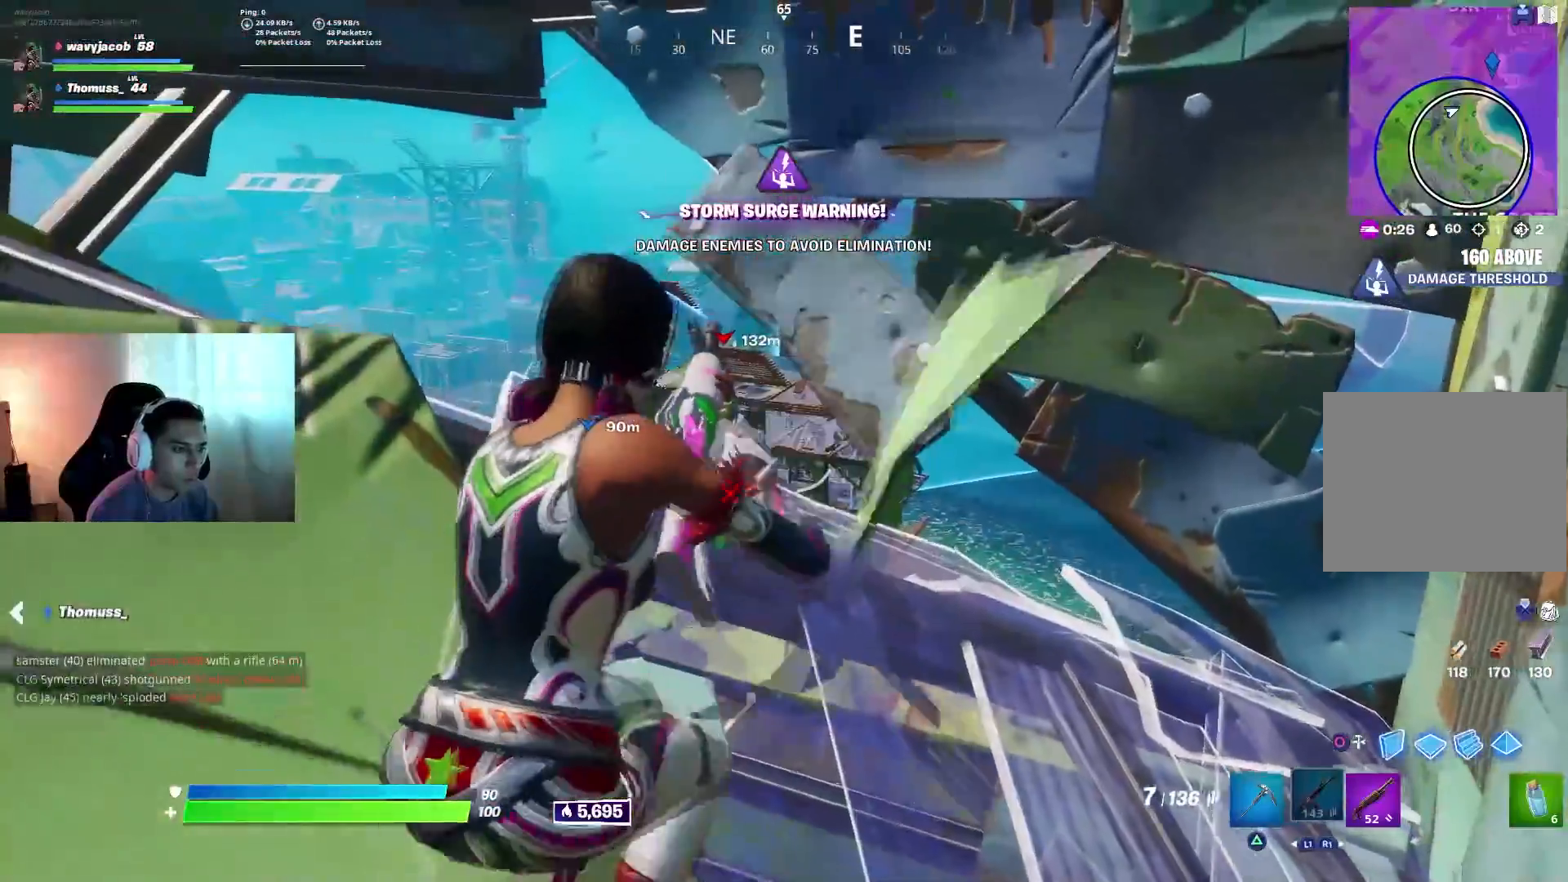
{"buttons": [], "left_stick": "up", "right_stick": "up-left", "events": [[33, "left_stick", "up-left"], [317, "left_stick", "center"], [500, "left_stick", "up"], [500, "right_stick", "up-left"]]}
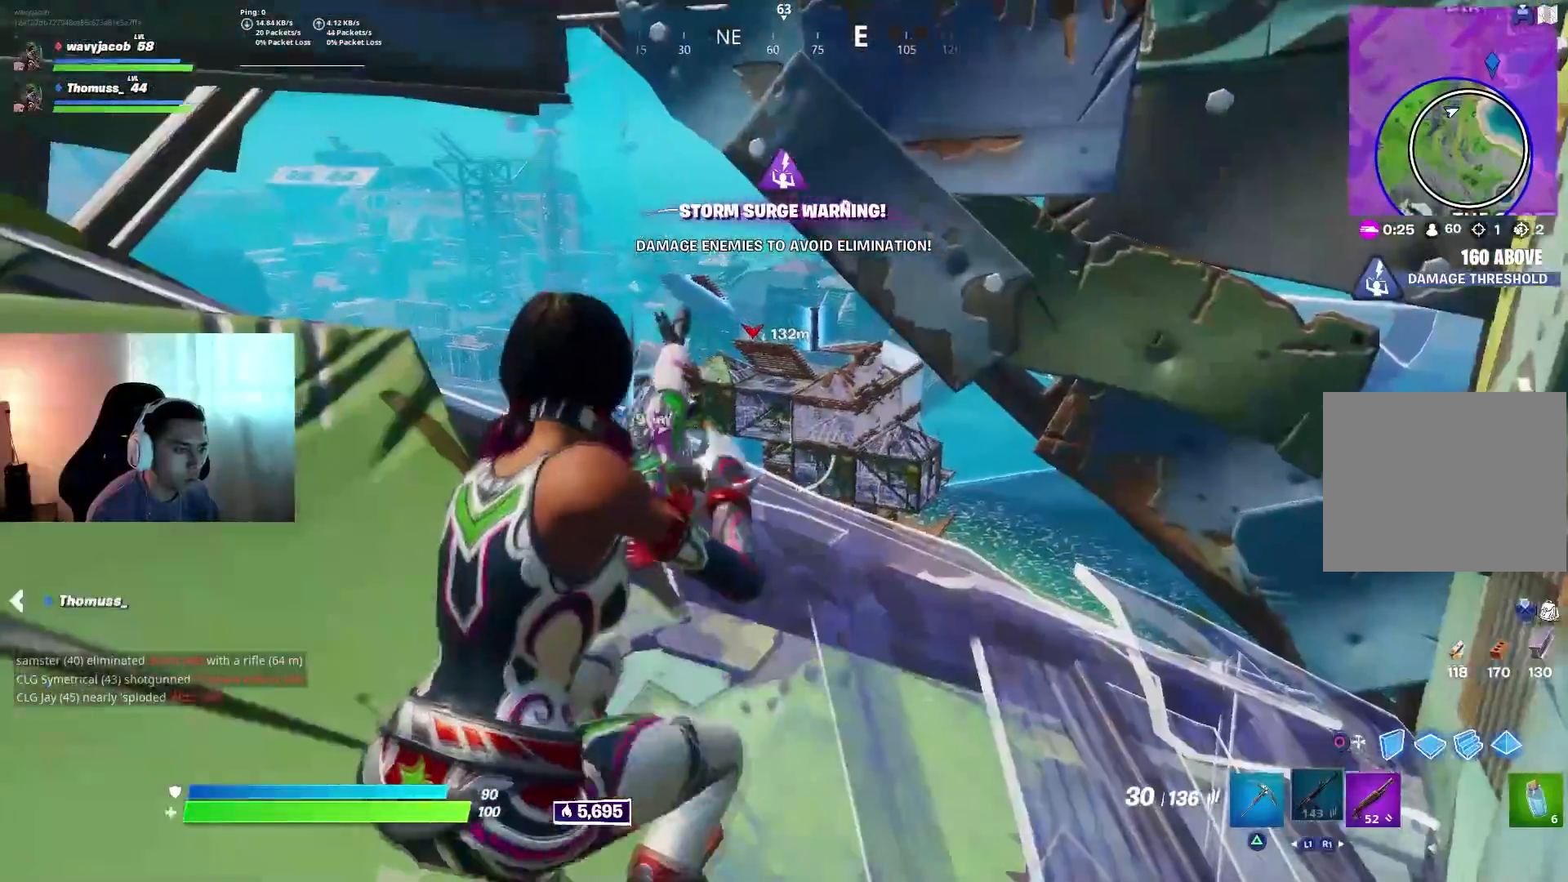
{"buttons": ["L2", "R2"], "left_stick": "up-left", "right_stick": "down-left", "events": [[33, "L2", "down"], [133, "right_stick", "center"], [167, "left_stick", "up-right"], [200, "R2", "down"], [417, "left_stick", "center"], [500, "left_stick", "up-left"], [500, "right_stick", "down-left"]]}
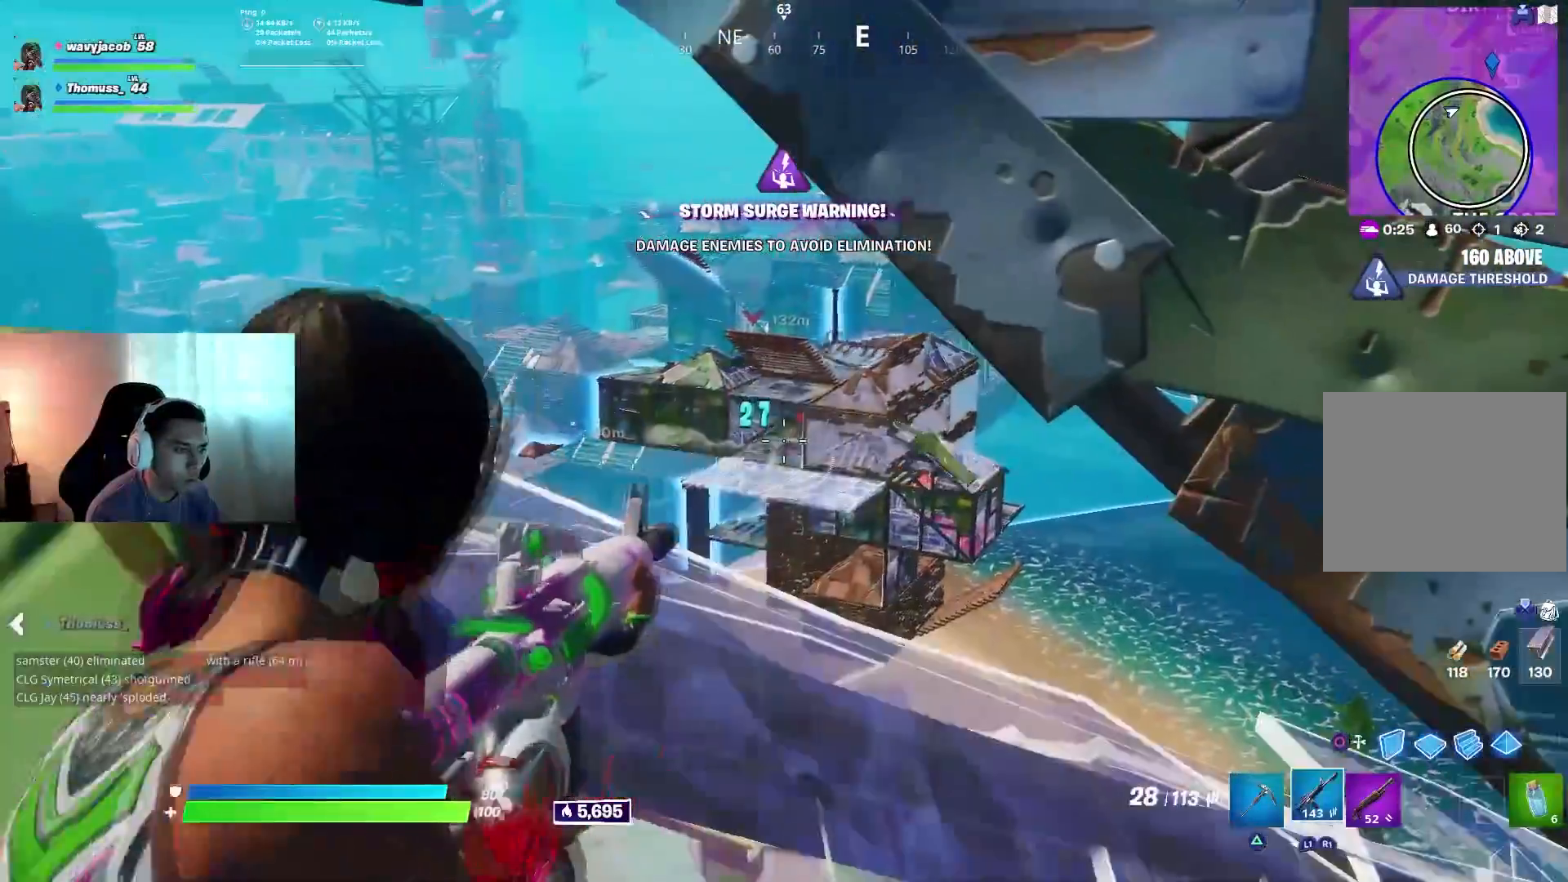
{"buttons": ["L2", "R2"], "left_stick": "center", "right_stick": "center", "events": [[83, "right_stick", "center"], [117, "left_stick", "center"], [200, "left_stick", "up-right"], [350, "left_stick", "center"]]}